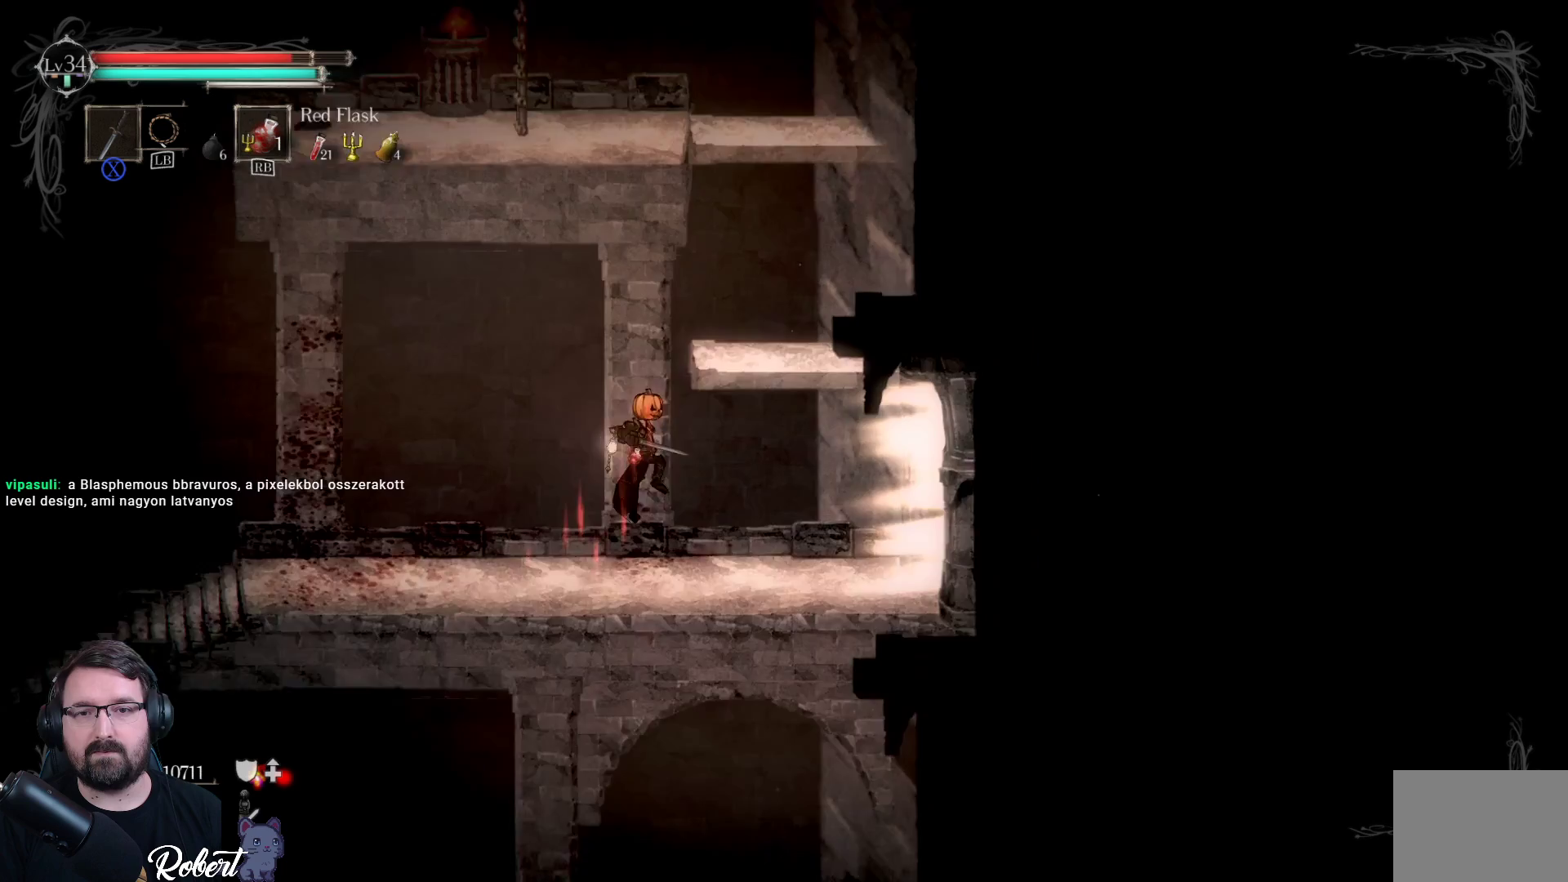
Gameplay with a controller (Xbox layout); each line is a JSON object with the inputs held at the frame after it. "events" lists button and stick changes between this image and that frame as [ms after this image, input, new state], when the widget could be followed in between.
{"buttons": [], "left_stick": "center", "right_stick": "center", "events": [[200, "A", "up"], [433, "left_stick", "center"]]}
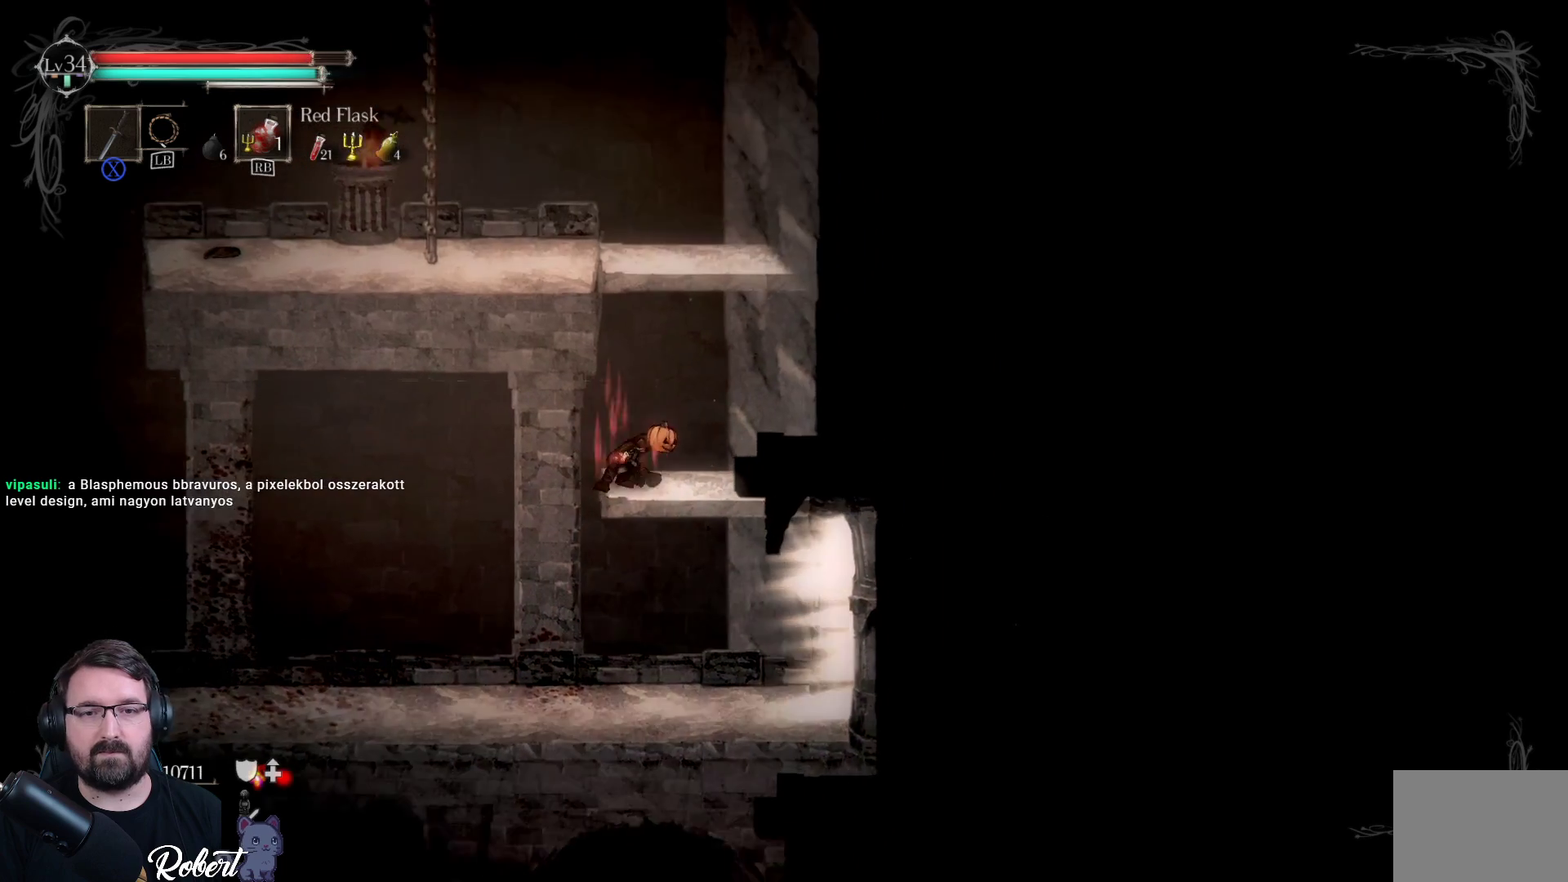
{"buttons": ["A"], "left_stick": "up", "right_stick": "center", "events": [[367, "left_stick", "up"], [467, "A", "down"]]}
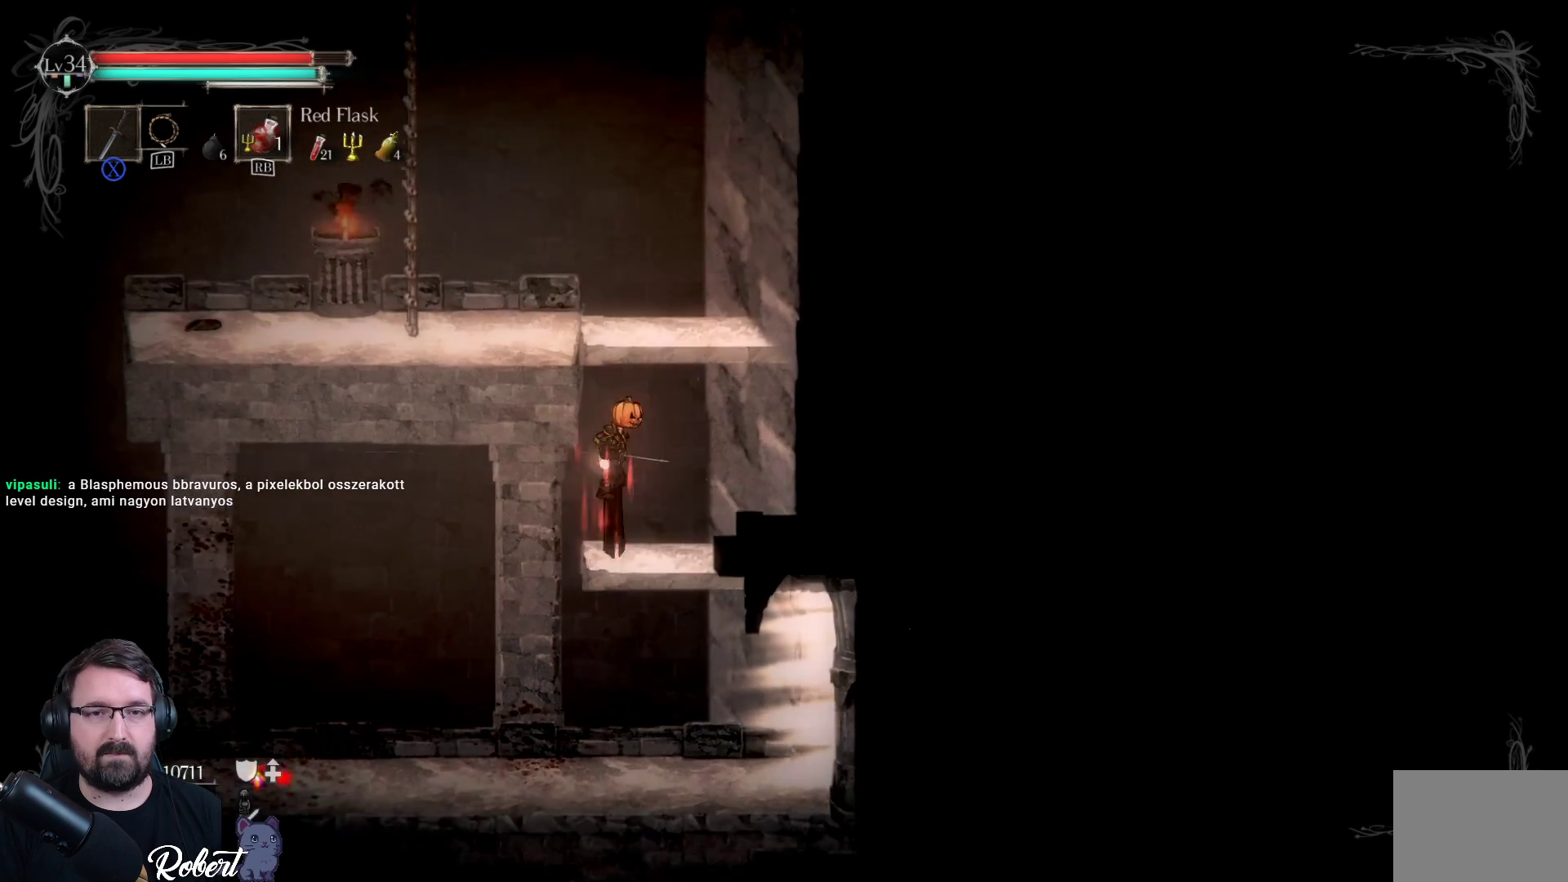
{"buttons": [], "left_stick": "left", "right_stick": "center", "events": [[100, "left_stick", "up-left"], [133, "A", "up"], [267, "left_stick", "left"]]}
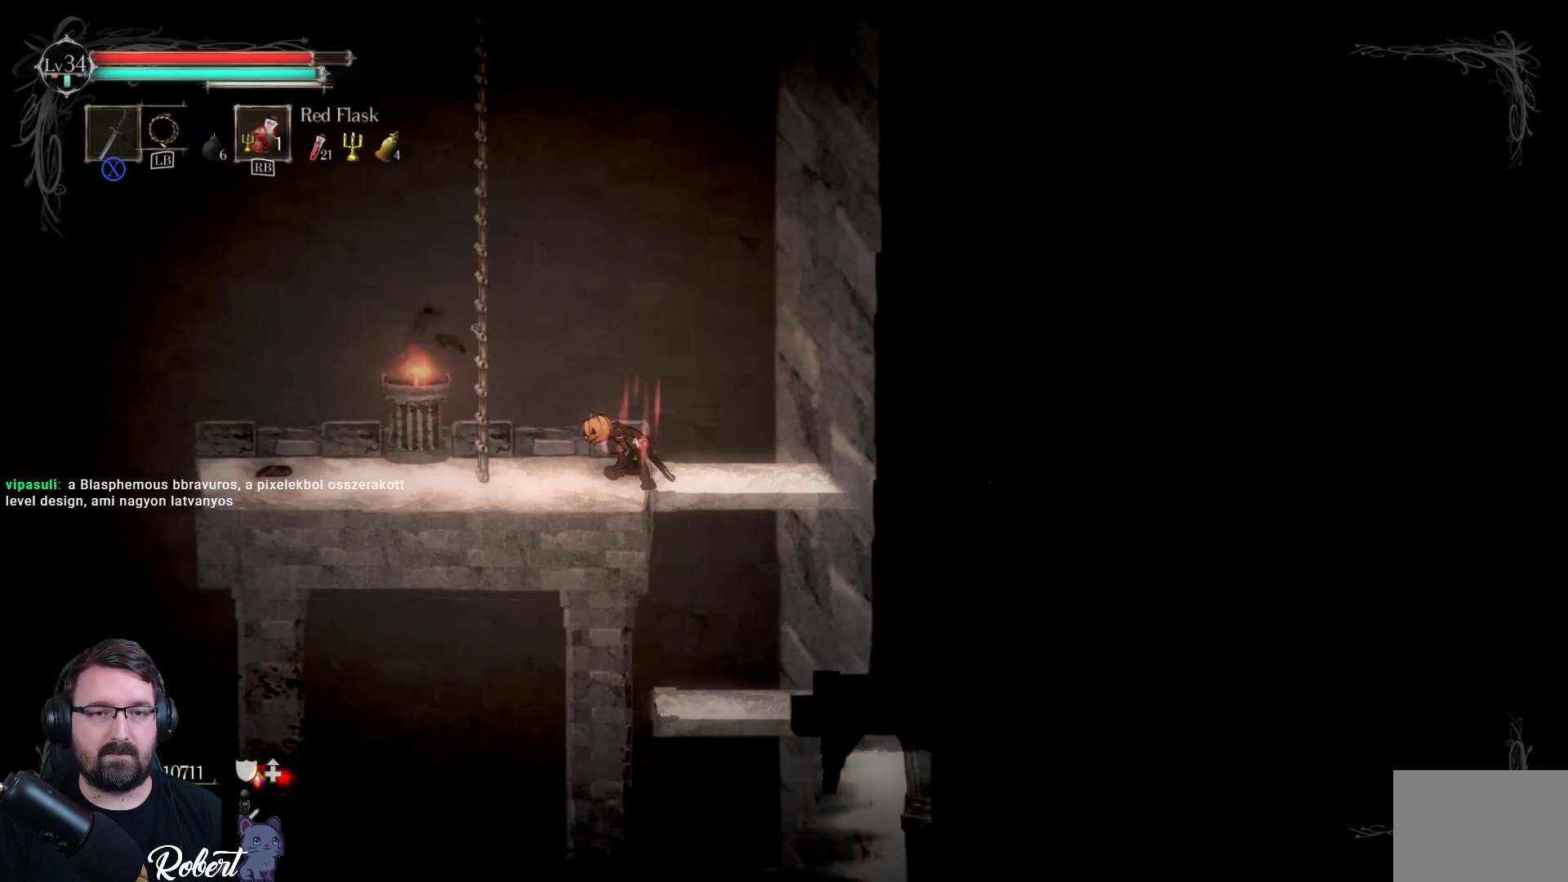
{"buttons": [], "left_stick": "down-left", "right_stick": "center", "events": [[367, "left_stick", "down-left"]]}
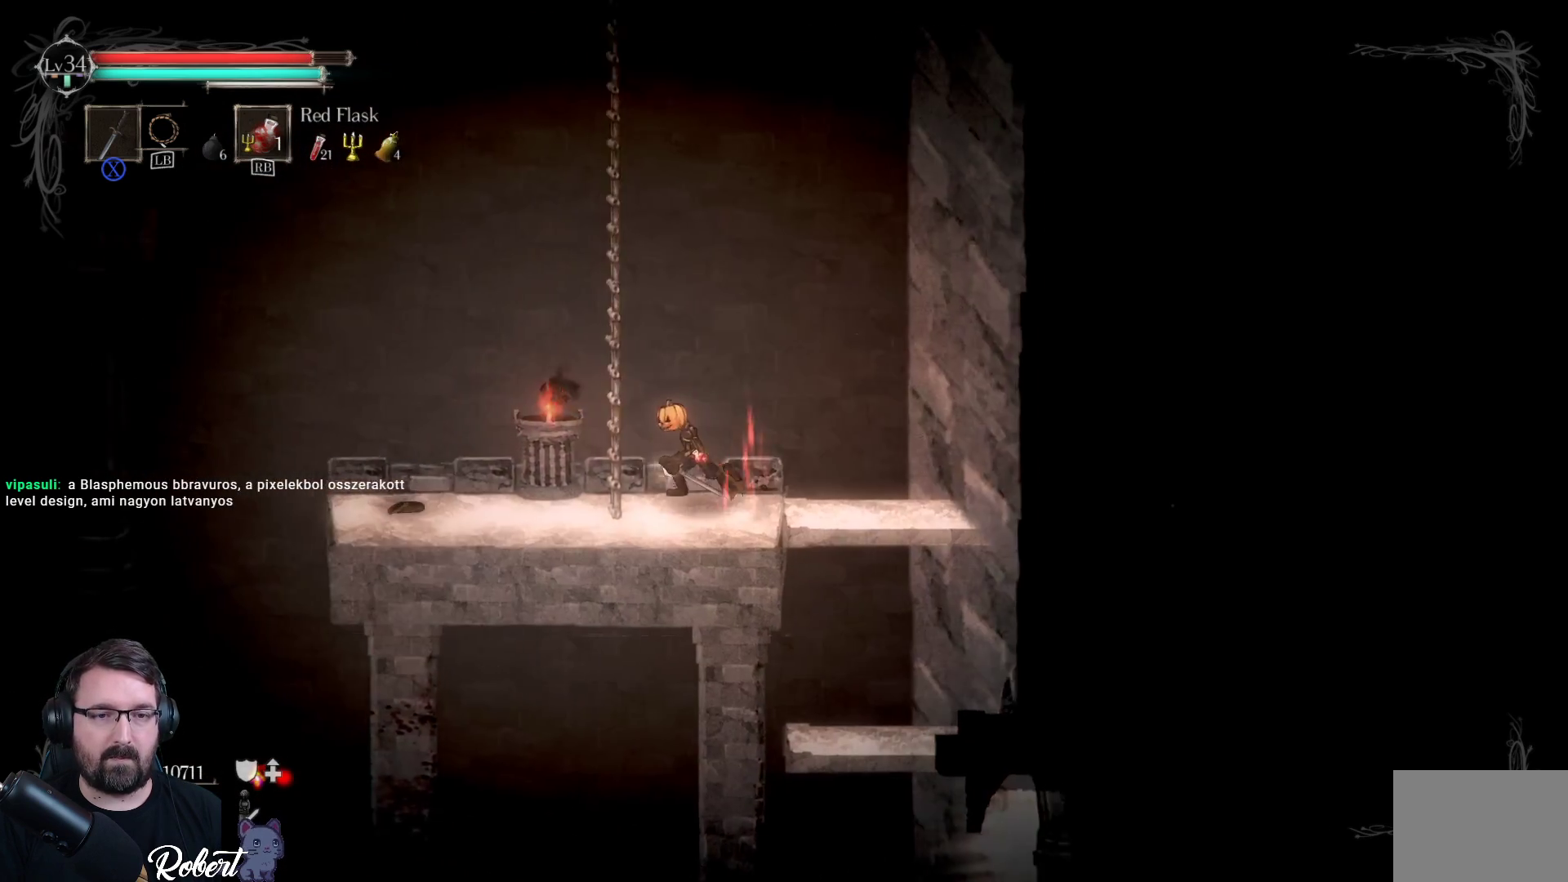
{"buttons": [], "left_stick": "down-left", "right_stick": "center", "events": []}
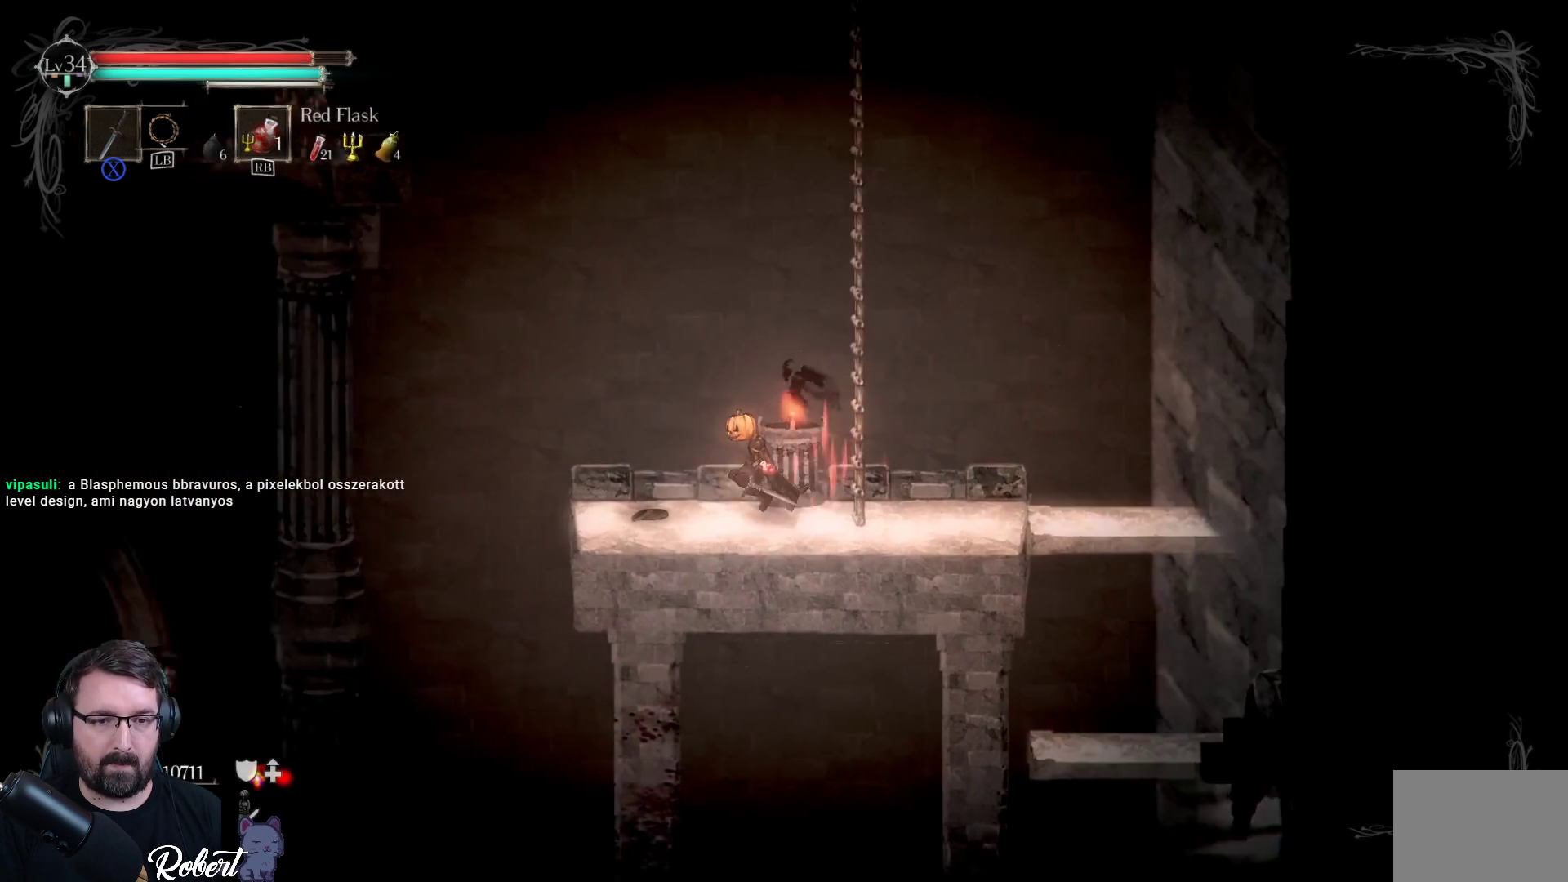
{"buttons": [], "left_stick": "center", "right_stick": "down", "events": [[200, "left_stick", "center"], [233, "right_stick", "down"]]}
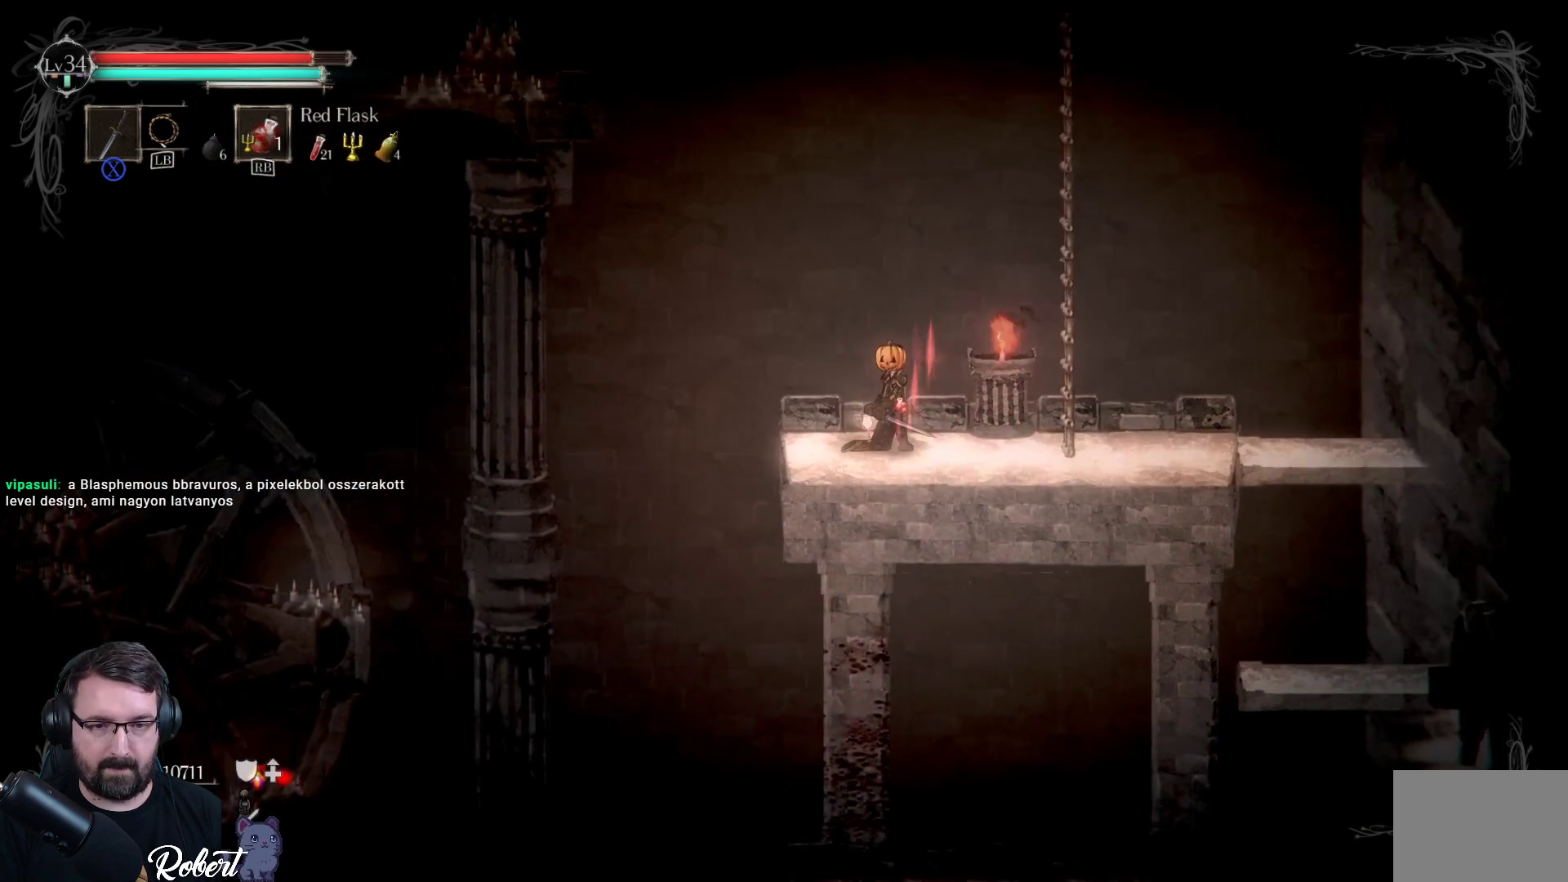
{"buttons": [], "left_stick": "center", "right_stick": "down", "events": []}
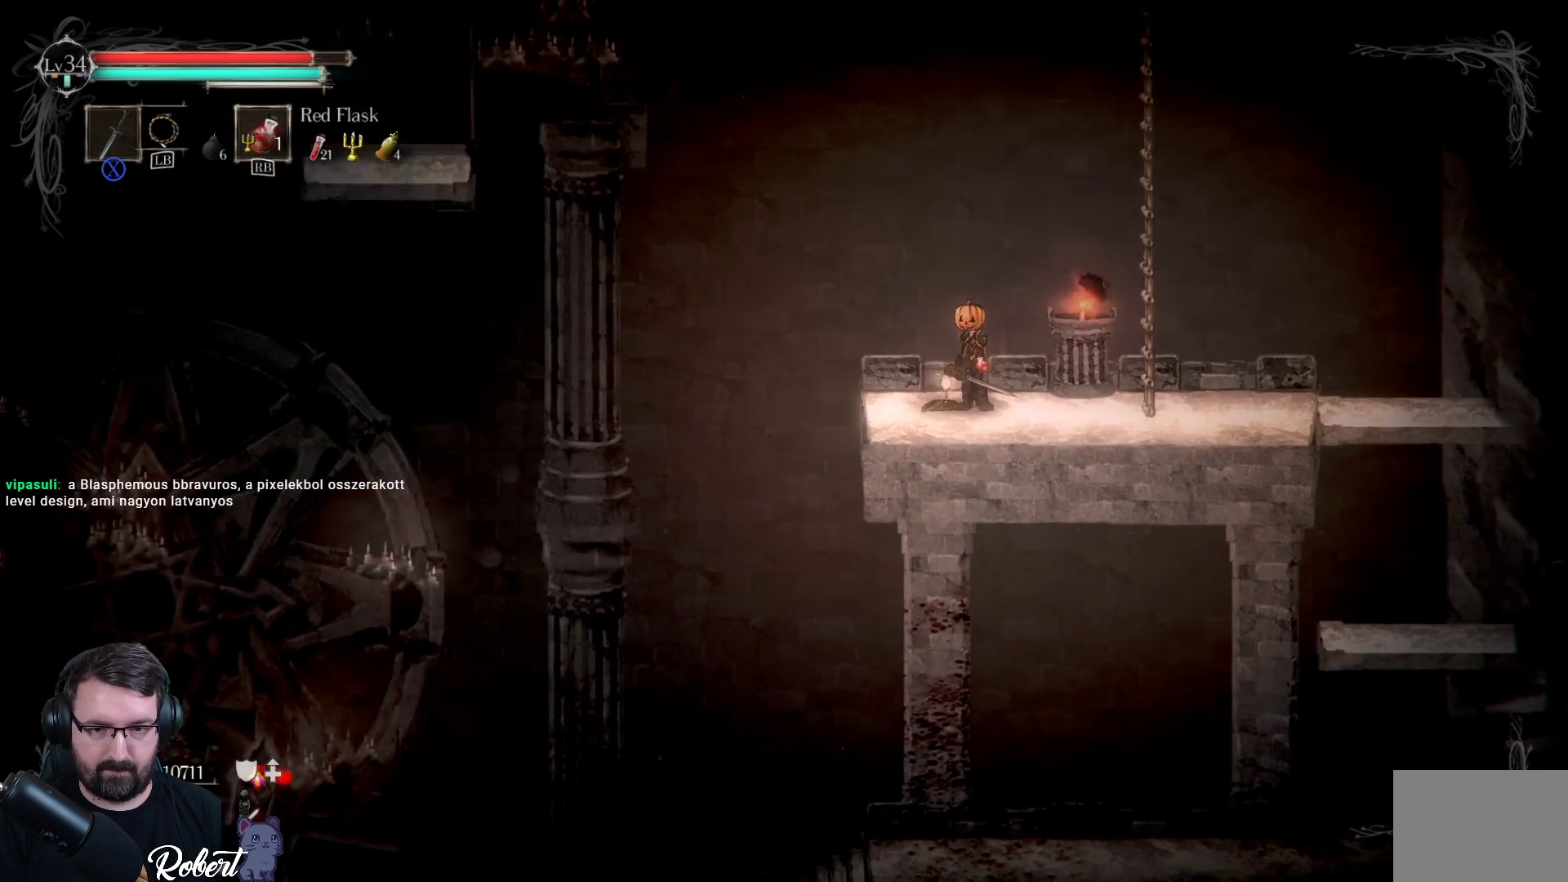
{"buttons": [], "left_stick": "center", "right_stick": "down", "events": []}
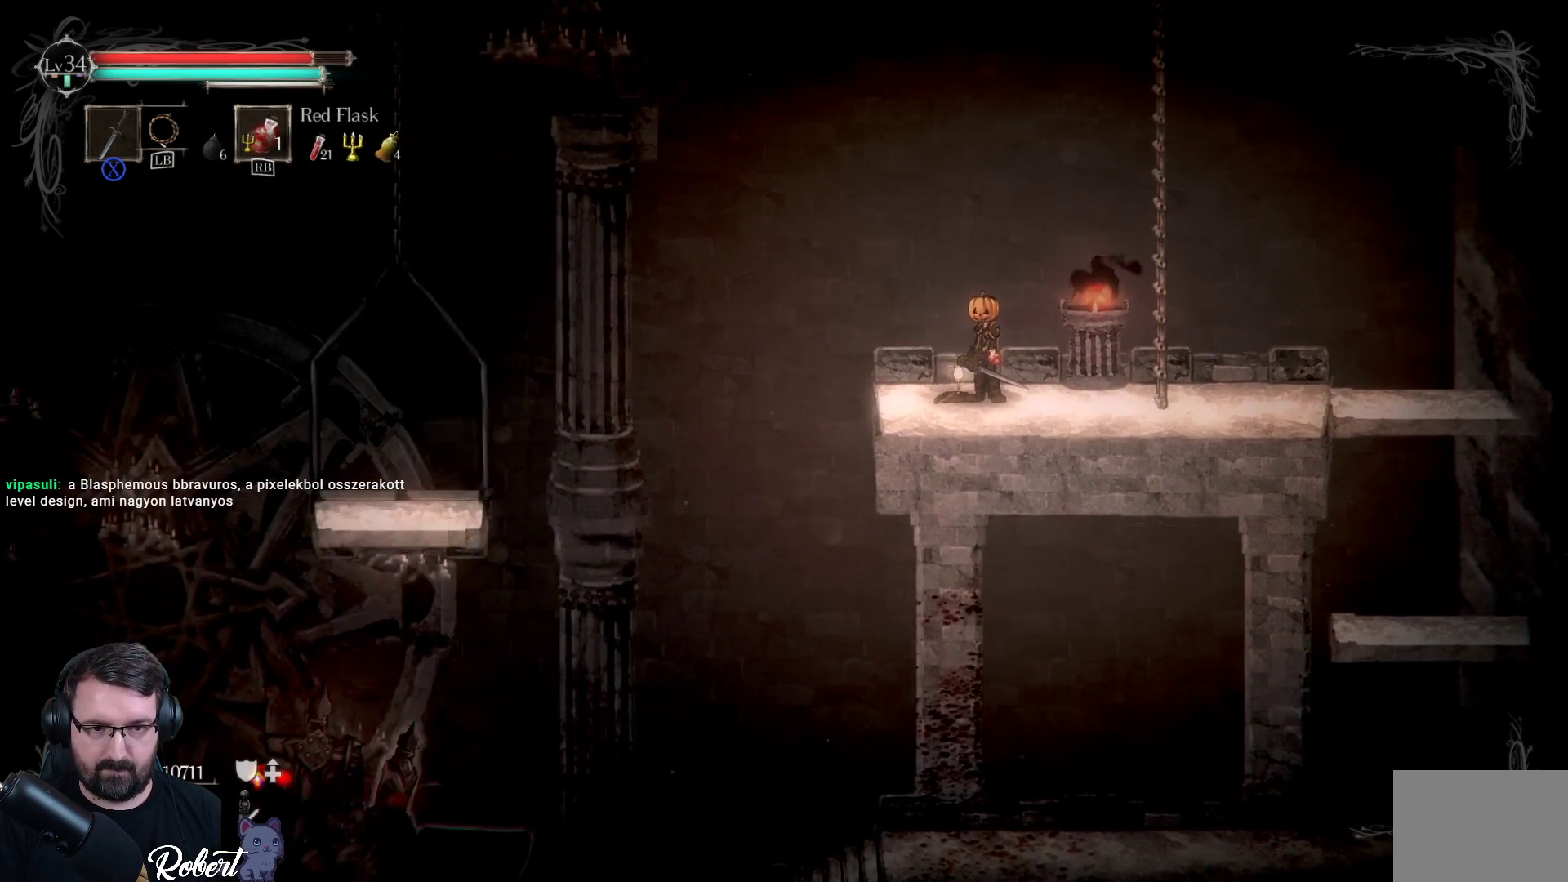
{"buttons": [], "left_stick": "center", "right_stick": "center", "events": [[467, "right_stick", "center"]]}
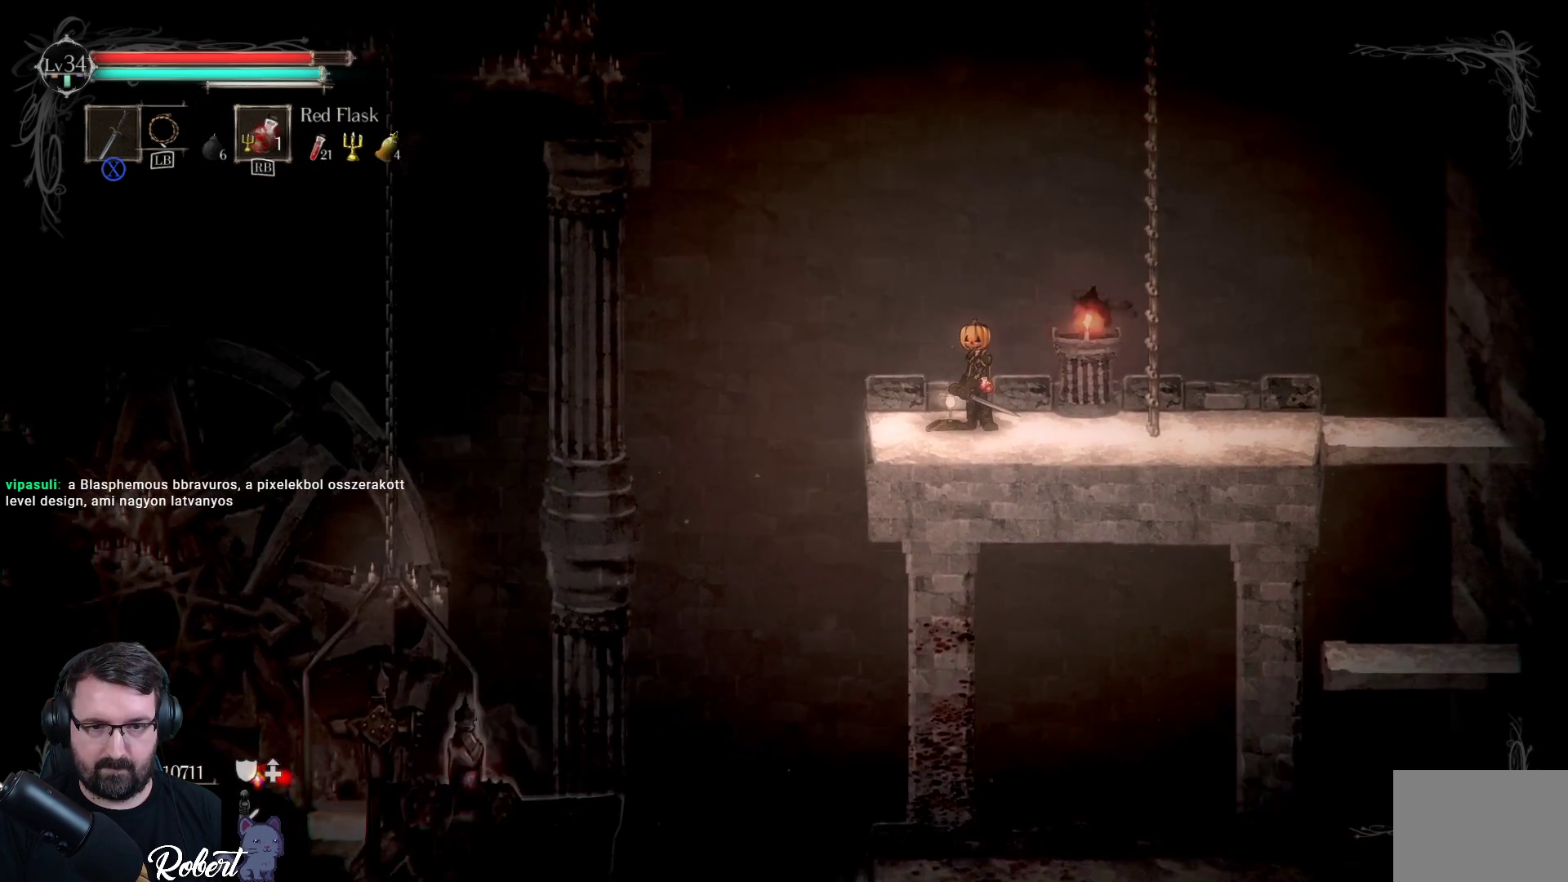
{"buttons": [], "left_stick": "center", "right_stick": "center", "events": [[233, "left_stick", "down-left"], [367, "left_stick", "center"]]}
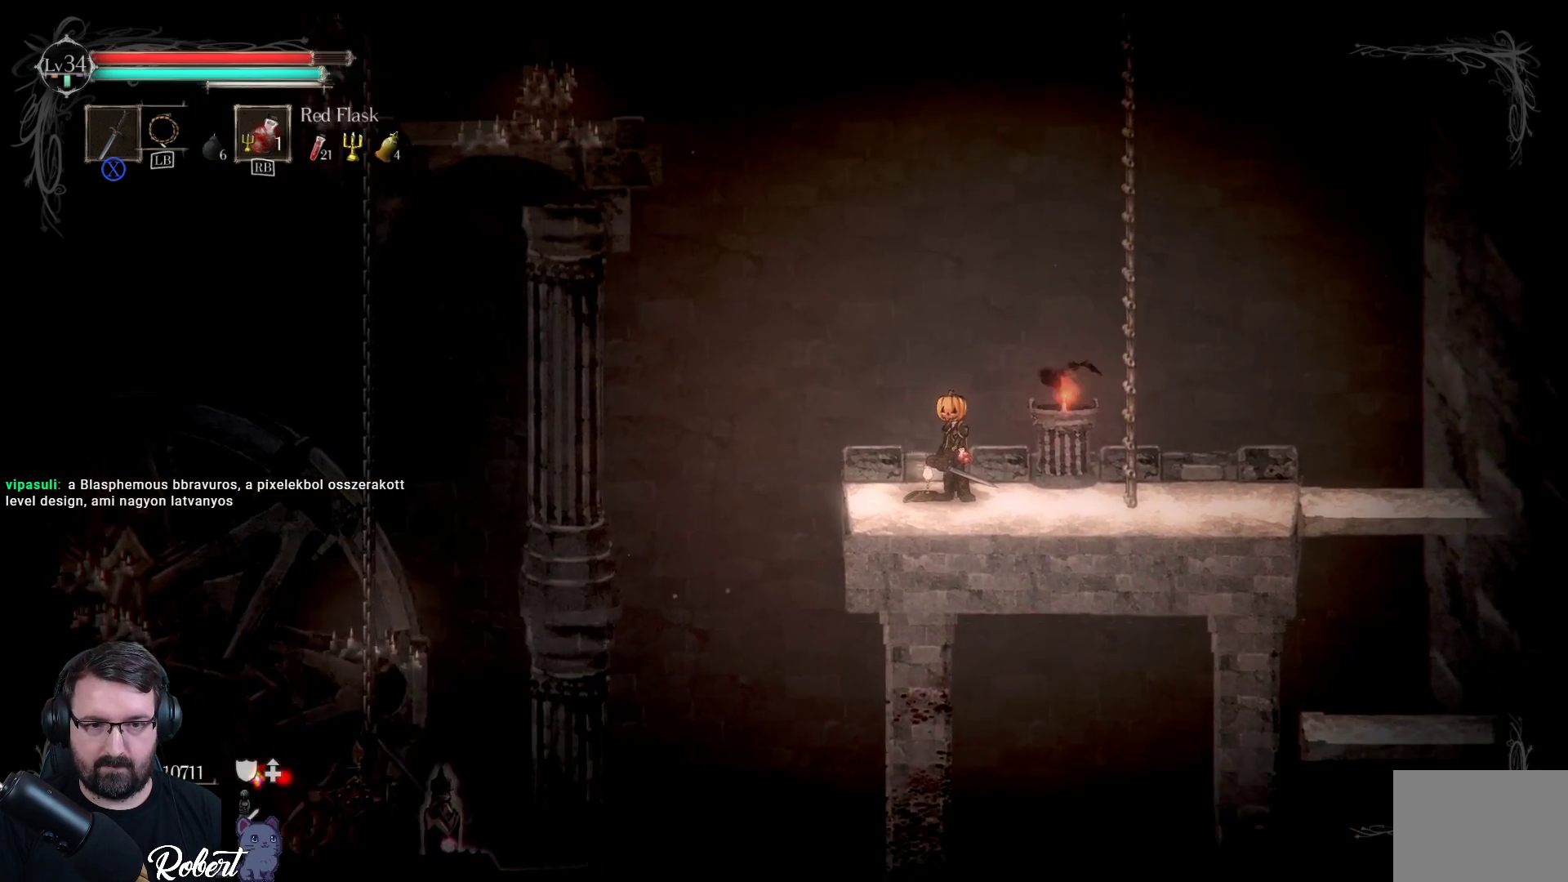
{"buttons": [], "left_stick": "down-left", "right_stick": "center", "events": [[367, "left_stick", "down-left"]]}
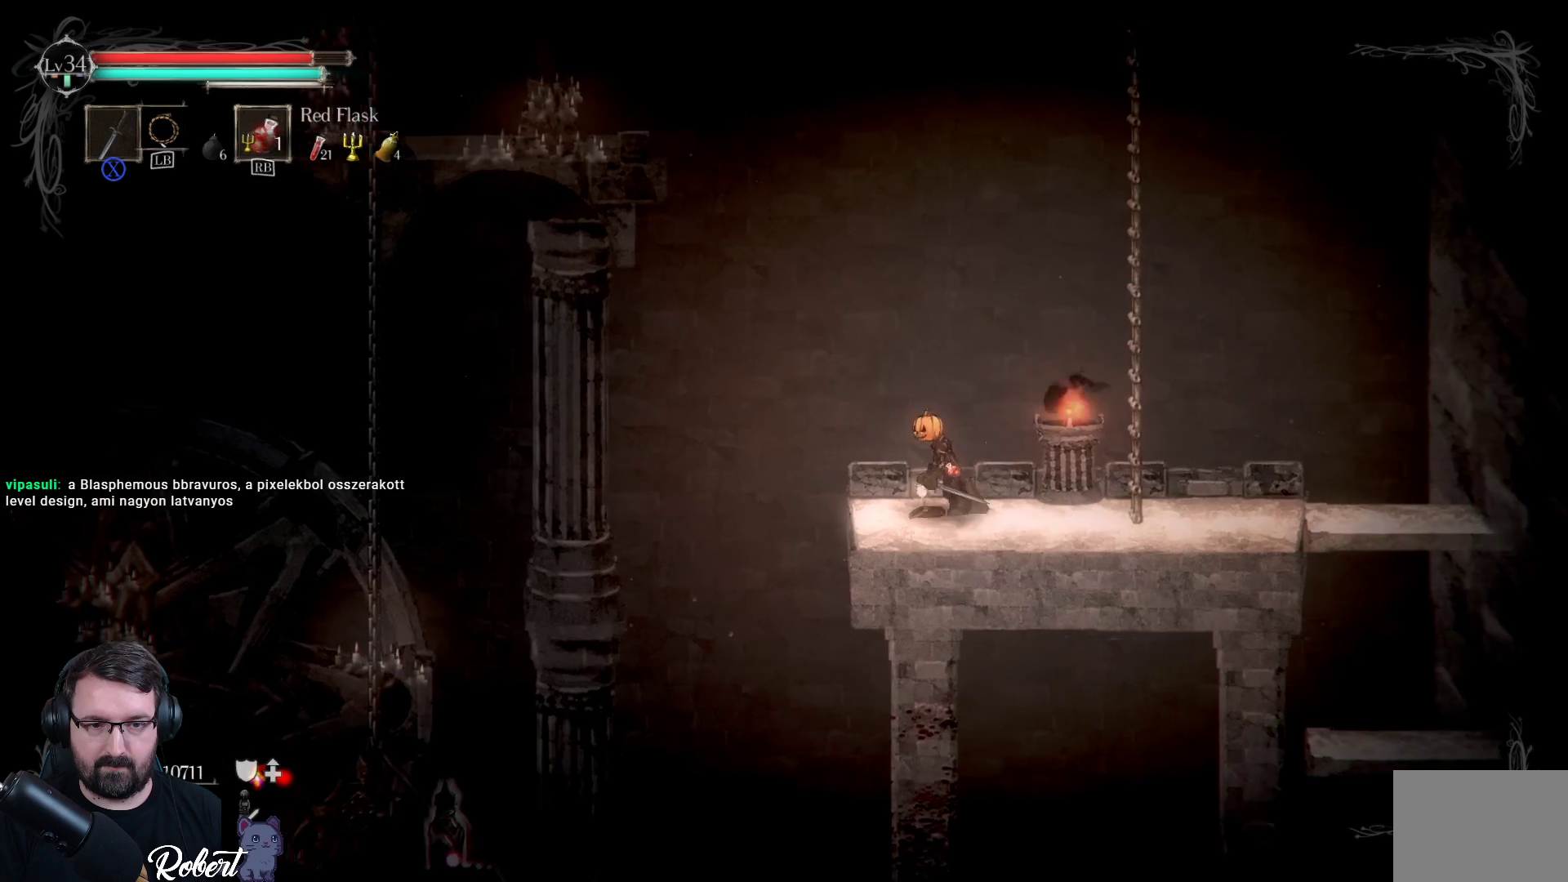
{"buttons": ["A"], "left_stick": "down-left", "right_stick": "center", "events": [[200, "A", "down"]]}
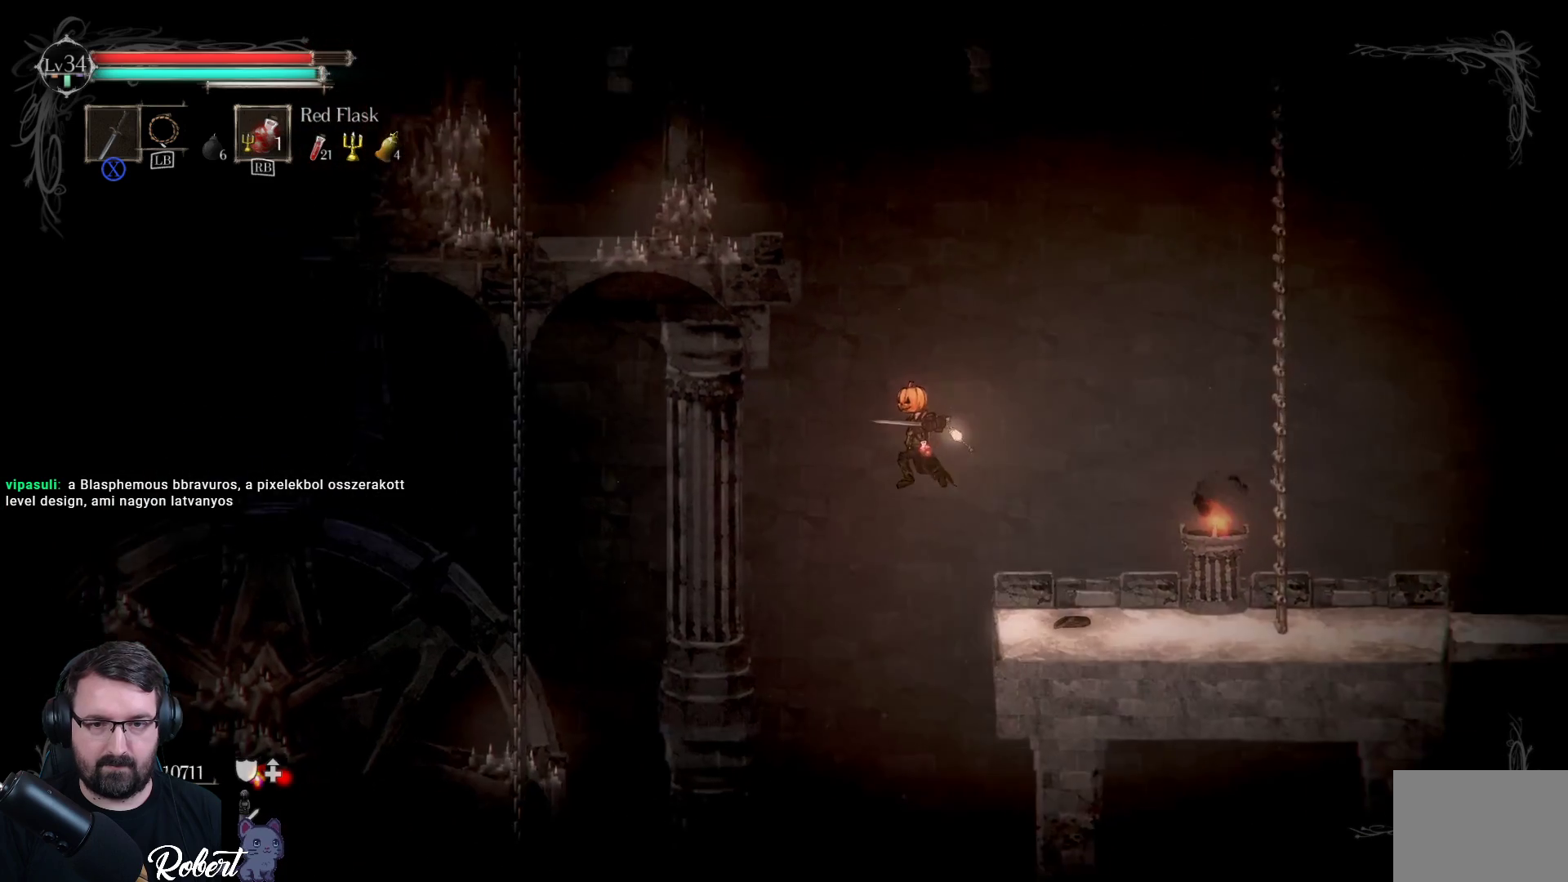
{"buttons": ["B", "Y"], "left_stick": "down-left", "right_stick": "center", "events": [[300, "A", "up"], [400, "Y", "down"], [467, "B", "down"]]}
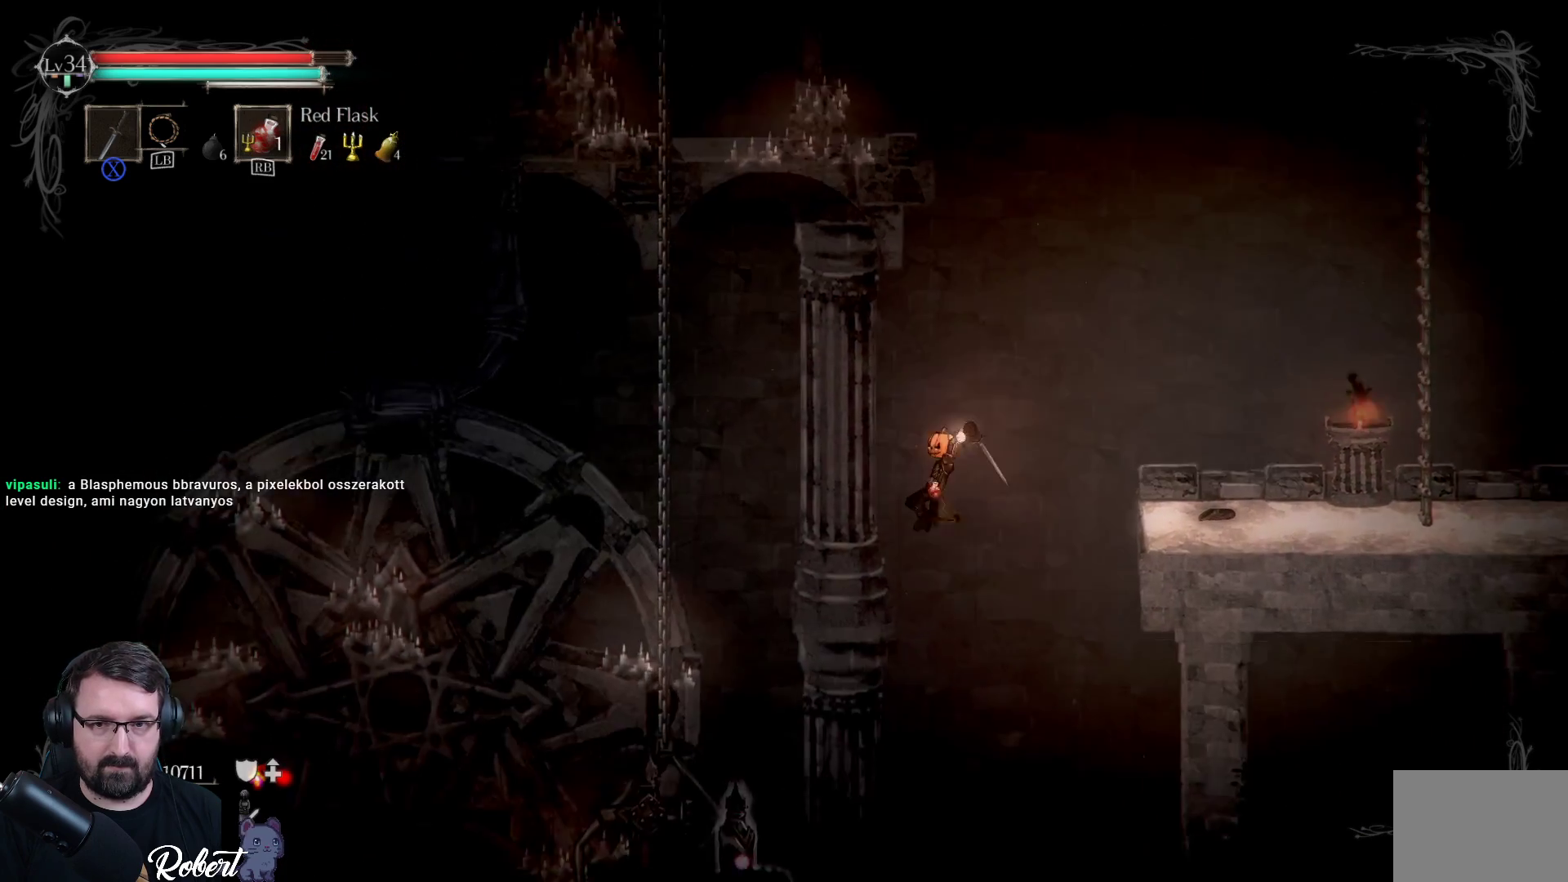
{"buttons": ["Y"], "left_stick": "down-left", "right_stick": "center", "events": [[67, "B", "up"]]}
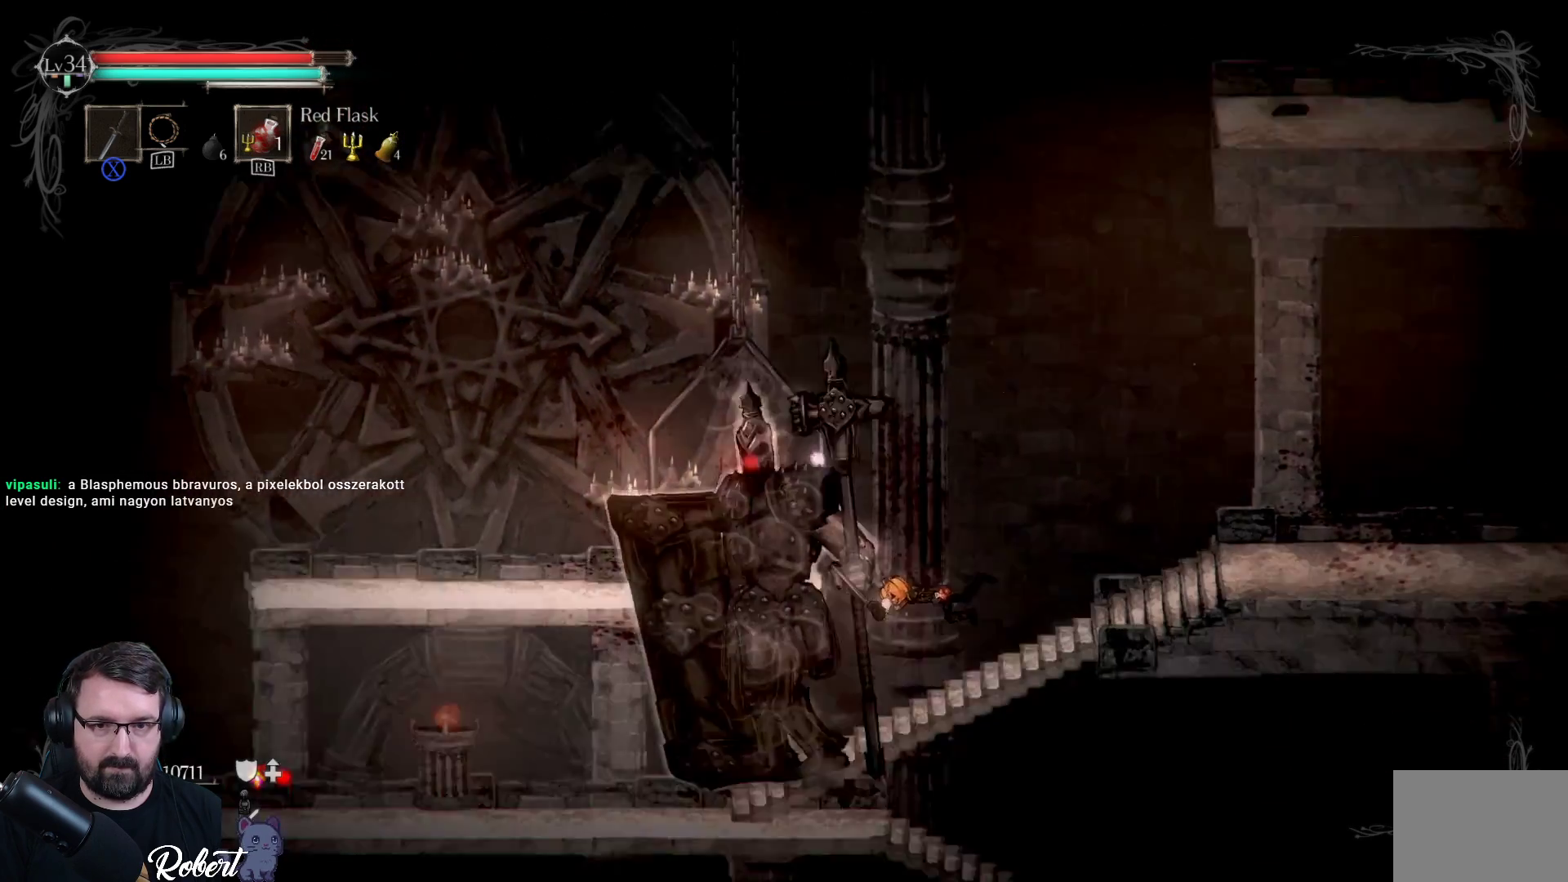
{"buttons": [], "left_stick": "down-left", "right_stick": "center", "events": [[367, "Y", "up"]]}
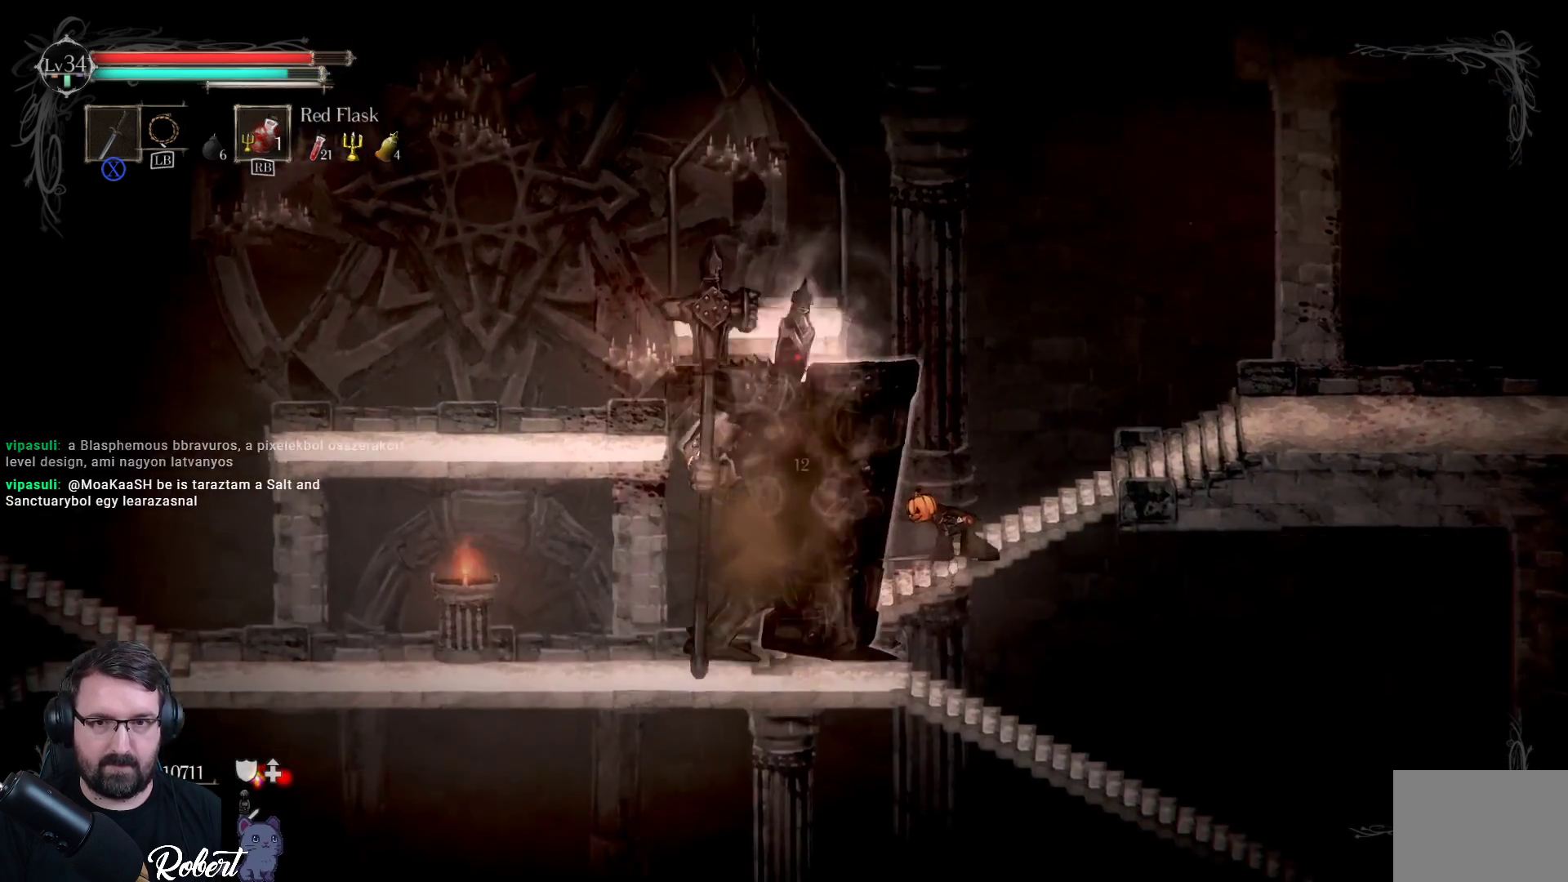
{"buttons": [], "left_stick": "down-left", "right_stick": "center", "events": [[233, "A", "down"], [400, "A", "up"]]}
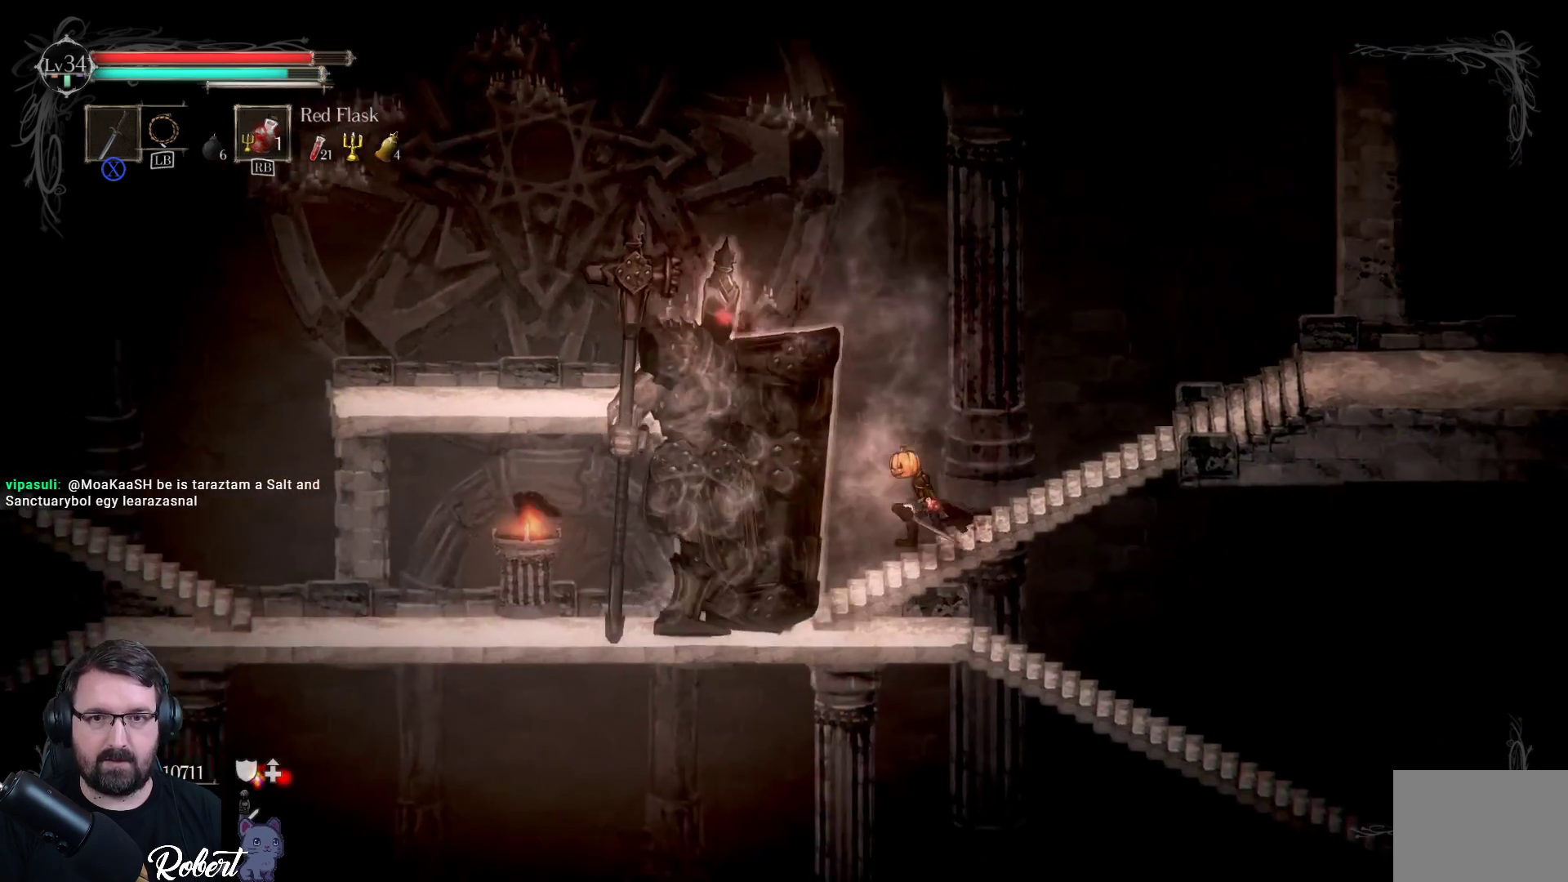
{"buttons": [], "left_stick": "down-left", "right_stick": "center", "events": [[133, "Y", "down"], [167, "X", "down"], [200, "X", "up"], [267, "Y", "up"], [367, "Y", "down"], [467, "Y", "up"]]}
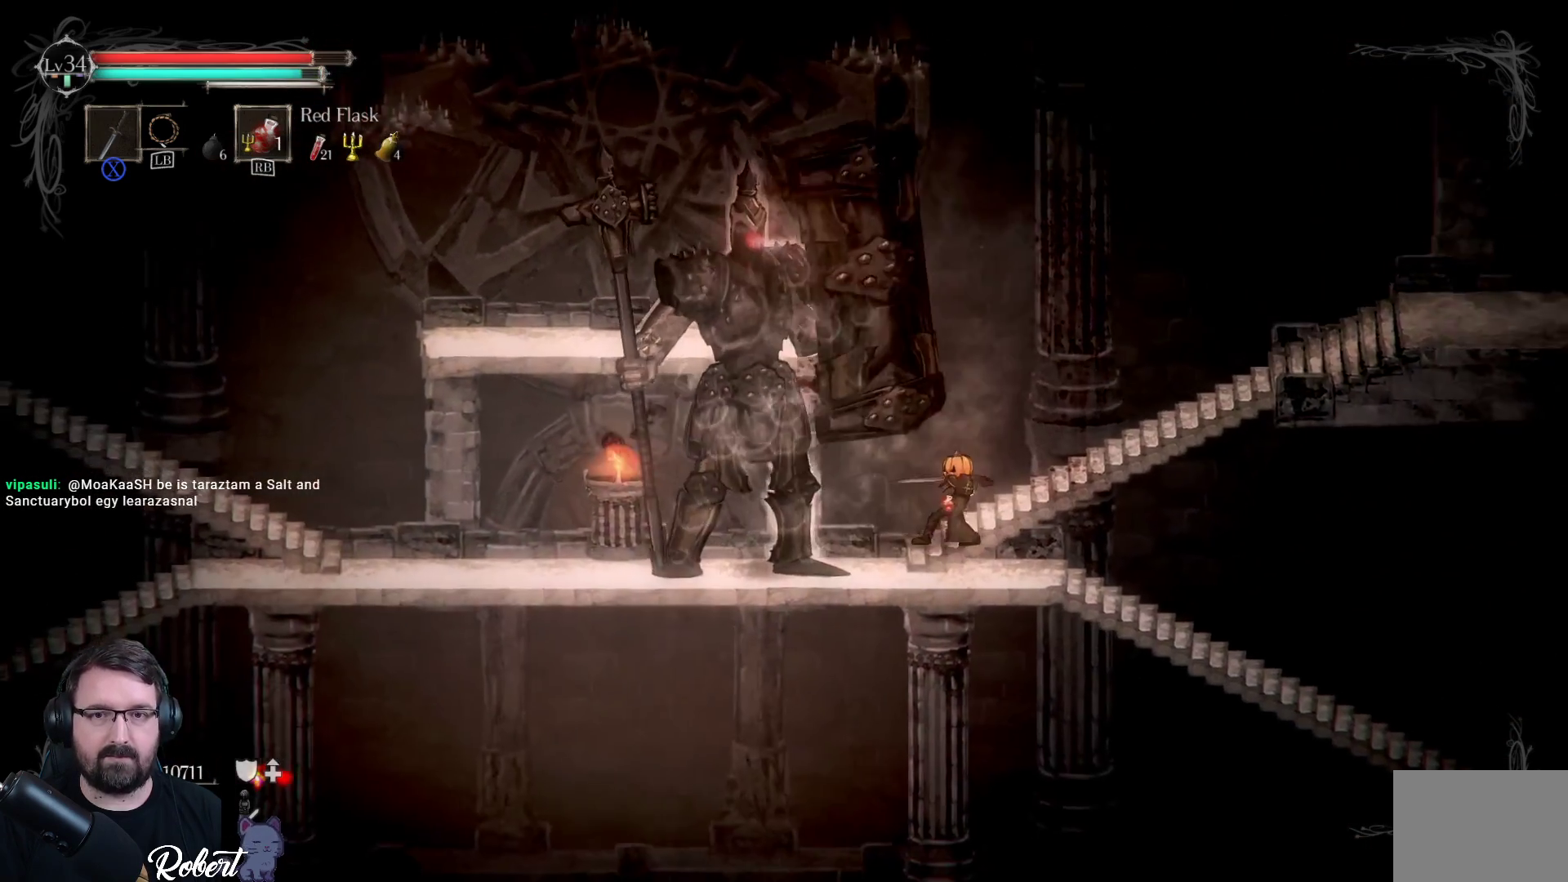
{"buttons": ["A"], "left_stick": "down-left", "right_stick": "center", "events": [[67, "Y", "down"], [167, "Y", "up"], [267, "A", "down"], [400, "A", "up"], [500, "A", "down"]]}
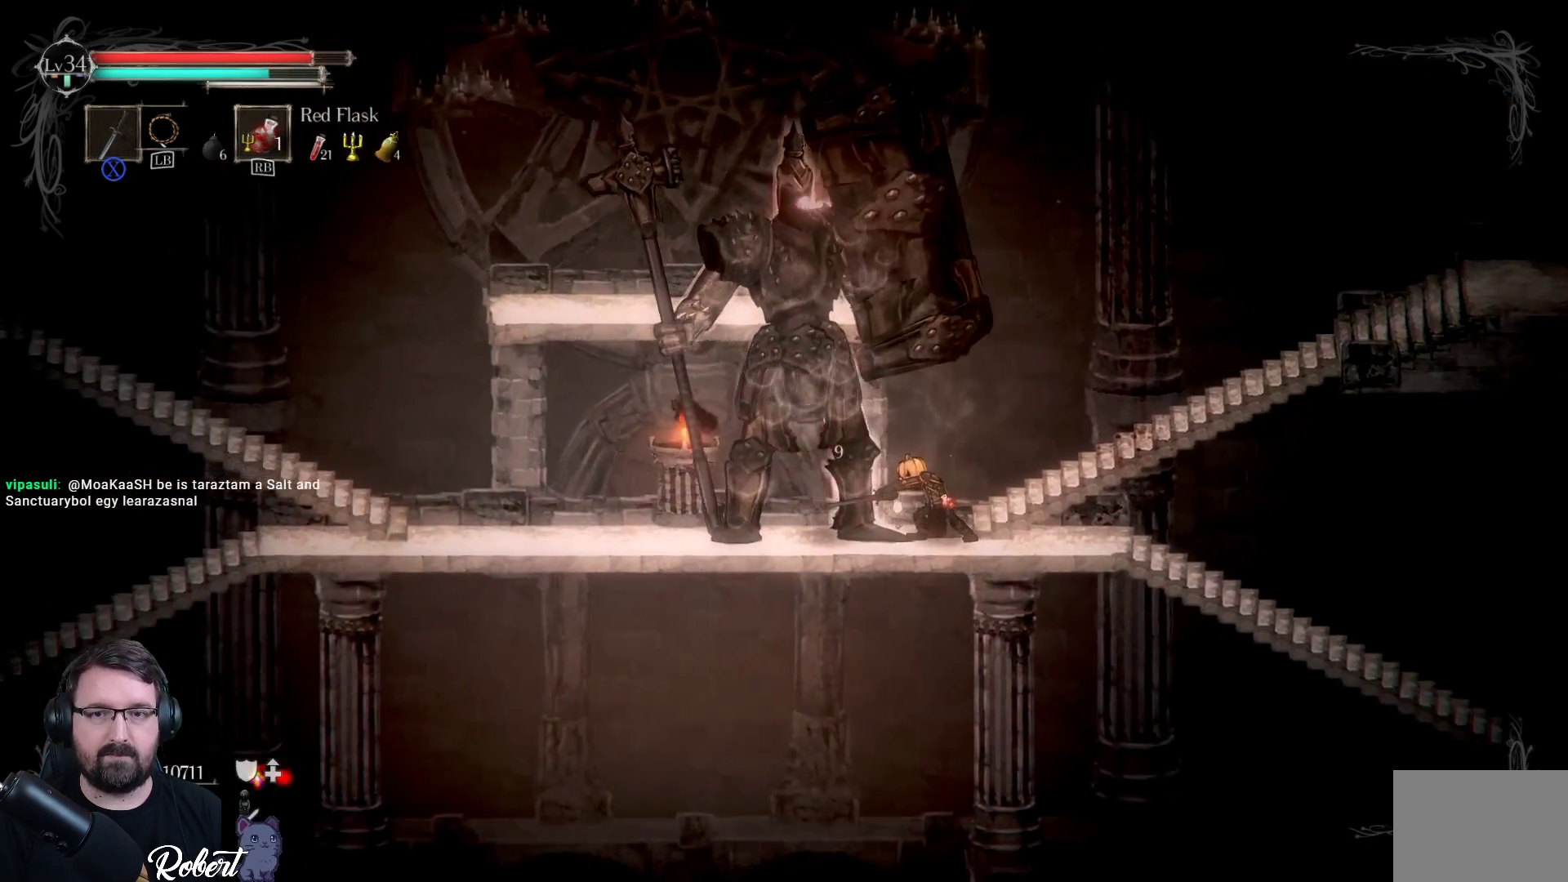
{"buttons": [], "left_stick": "down-left", "right_stick": "center", "events": [[100, "A", "up"], [433, "A", "down"], [500, "A", "up"]]}
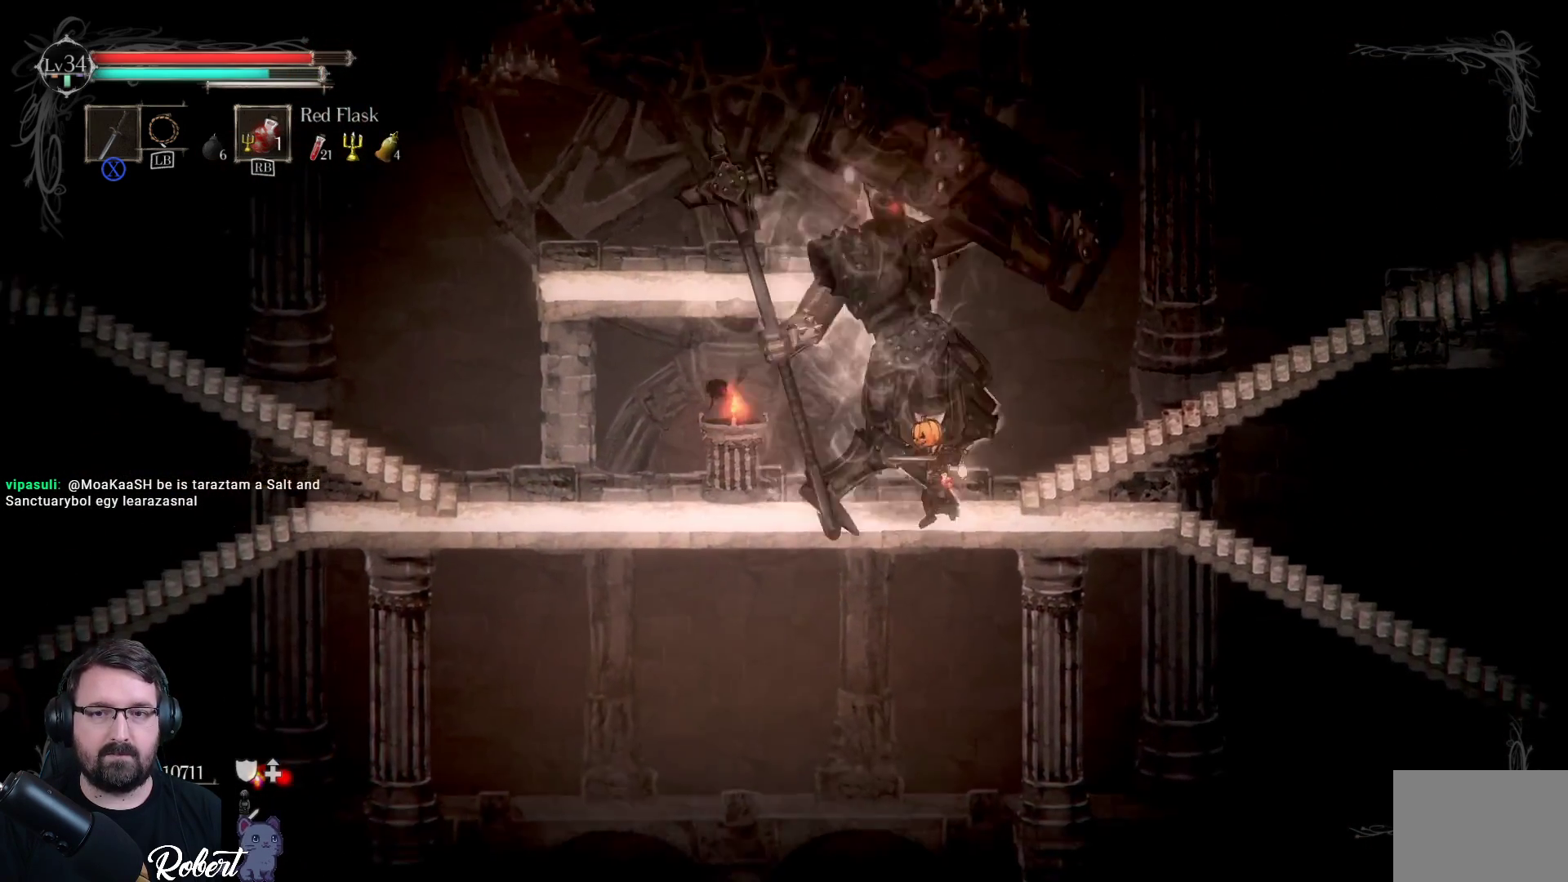
{"buttons": [], "left_stick": "down-left", "right_stick": "center", "events": [[200, "R2", "down"], [367, "R2", "up"]]}
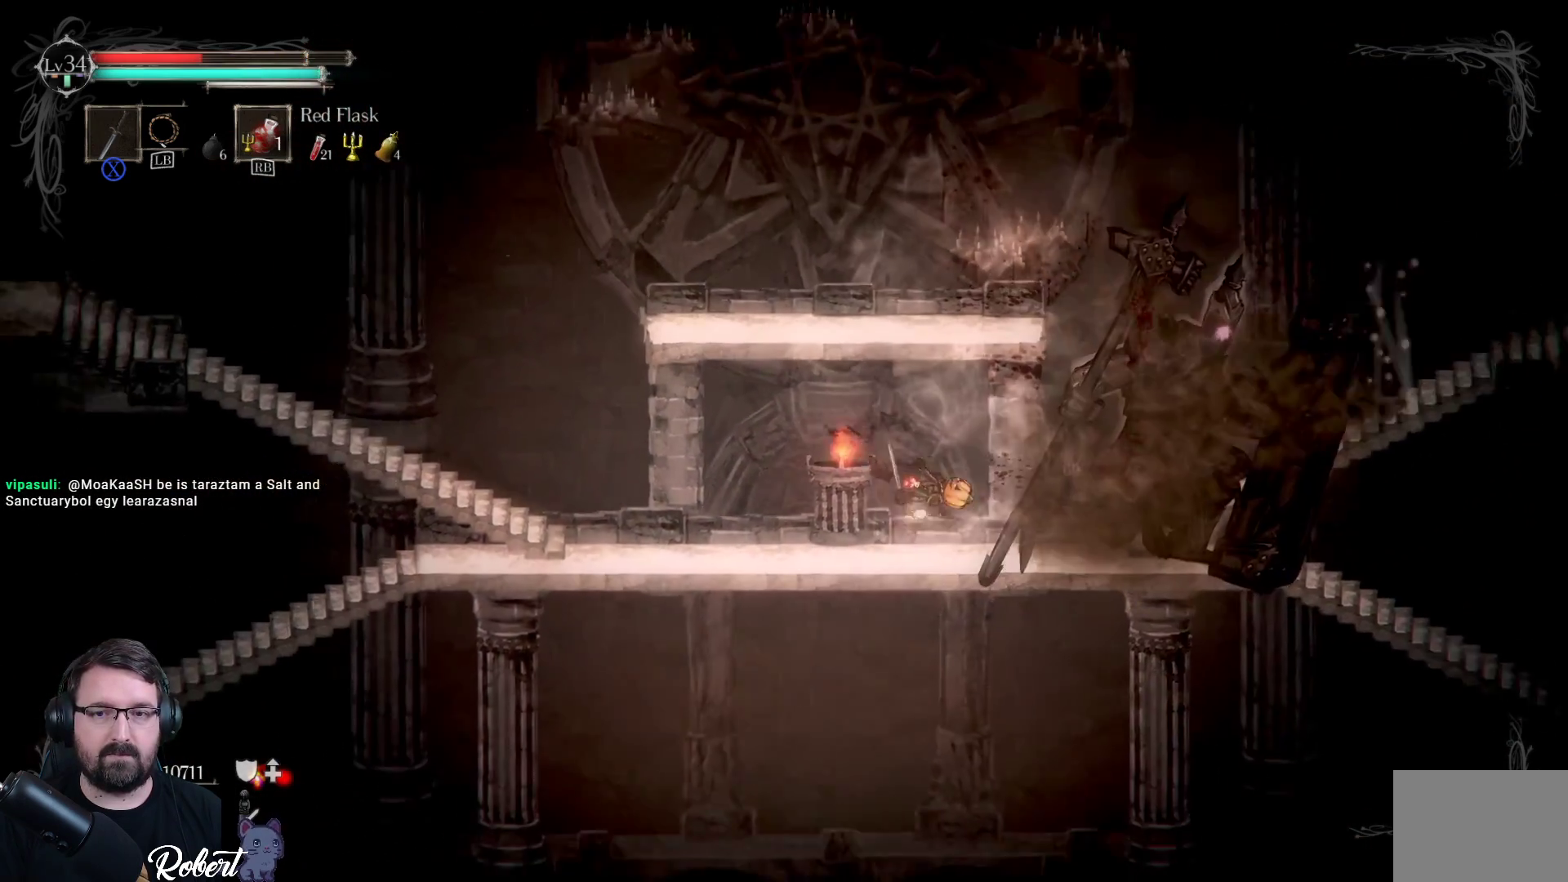
{"buttons": [], "left_stick": "down-left", "right_stick": "center", "events": []}
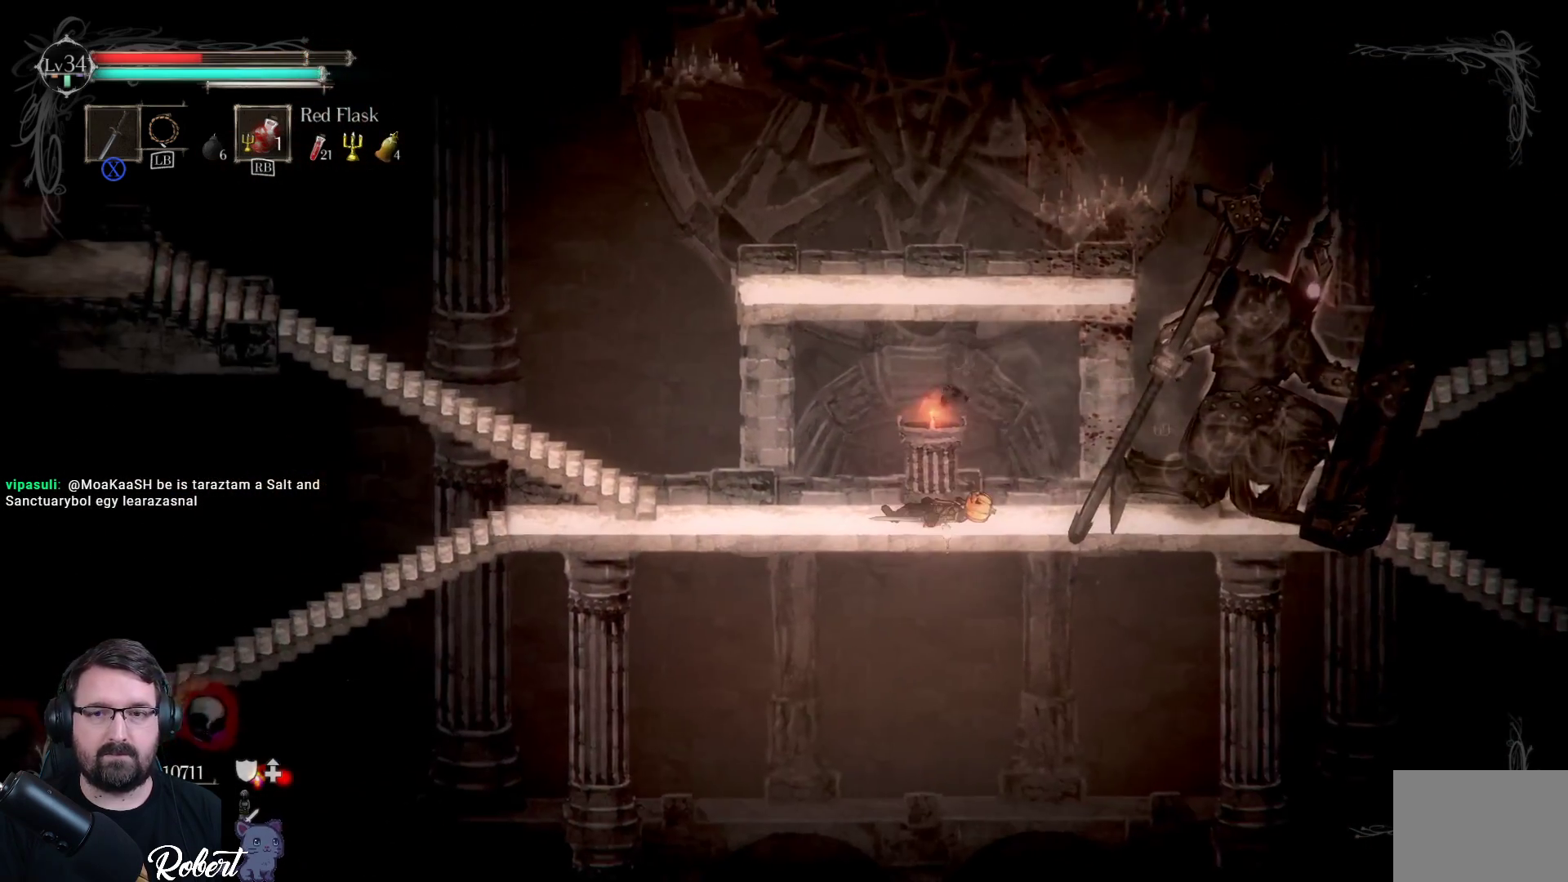
{"buttons": [], "left_stick": "down-left", "right_stick": "center", "events": [[300, "R2", "down"], [433, "R2", "up"]]}
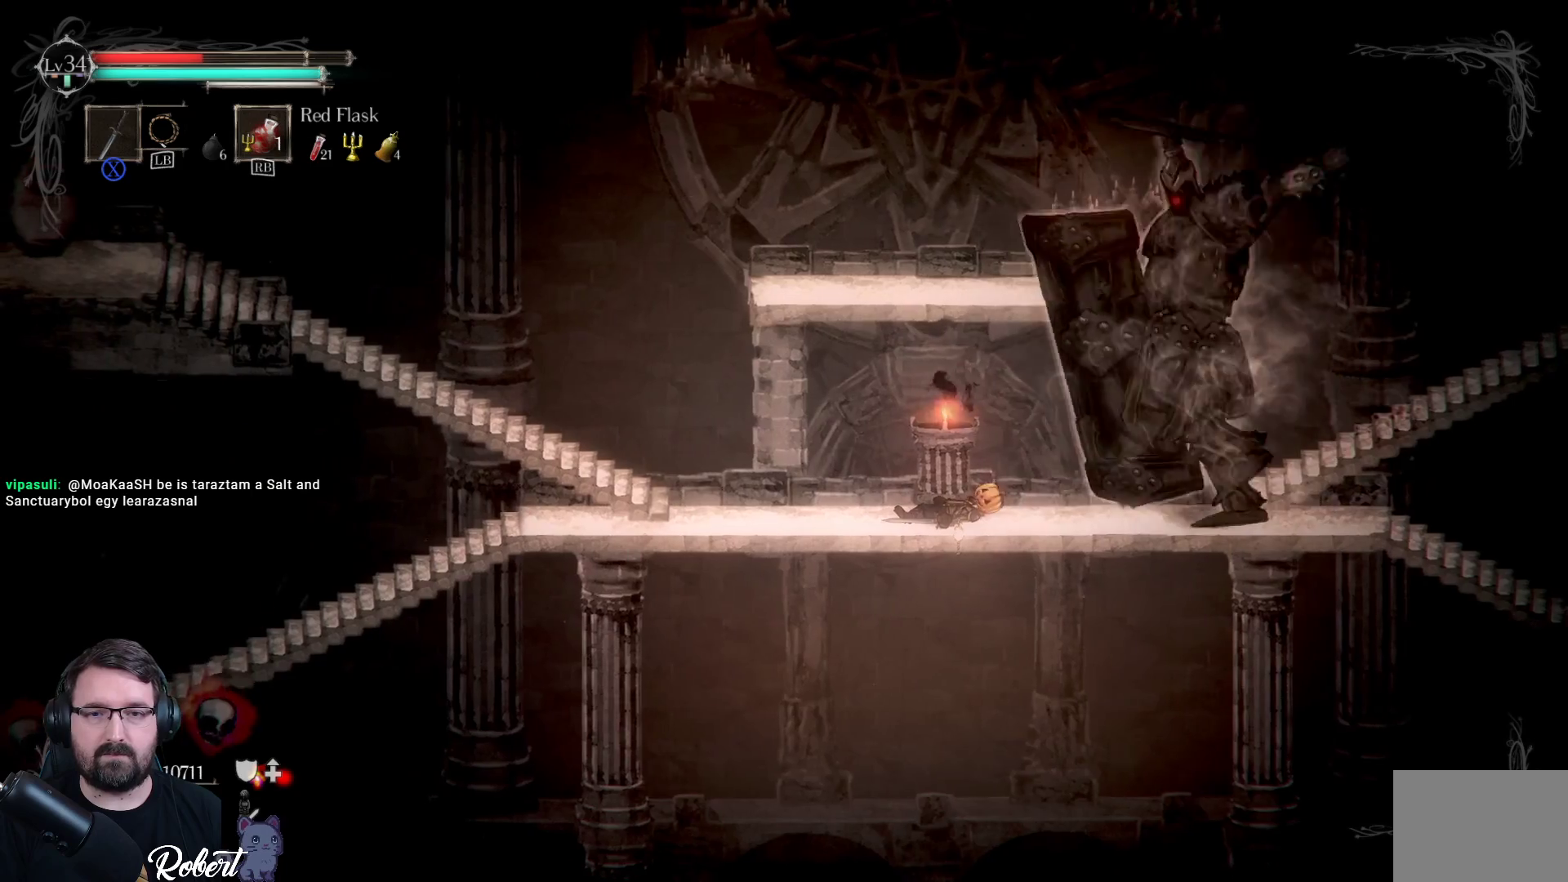
{"buttons": ["R2"], "left_stick": "left", "right_stick": "center", "events": [[367, "R2", "down"], [400, "left_stick", "left"]]}
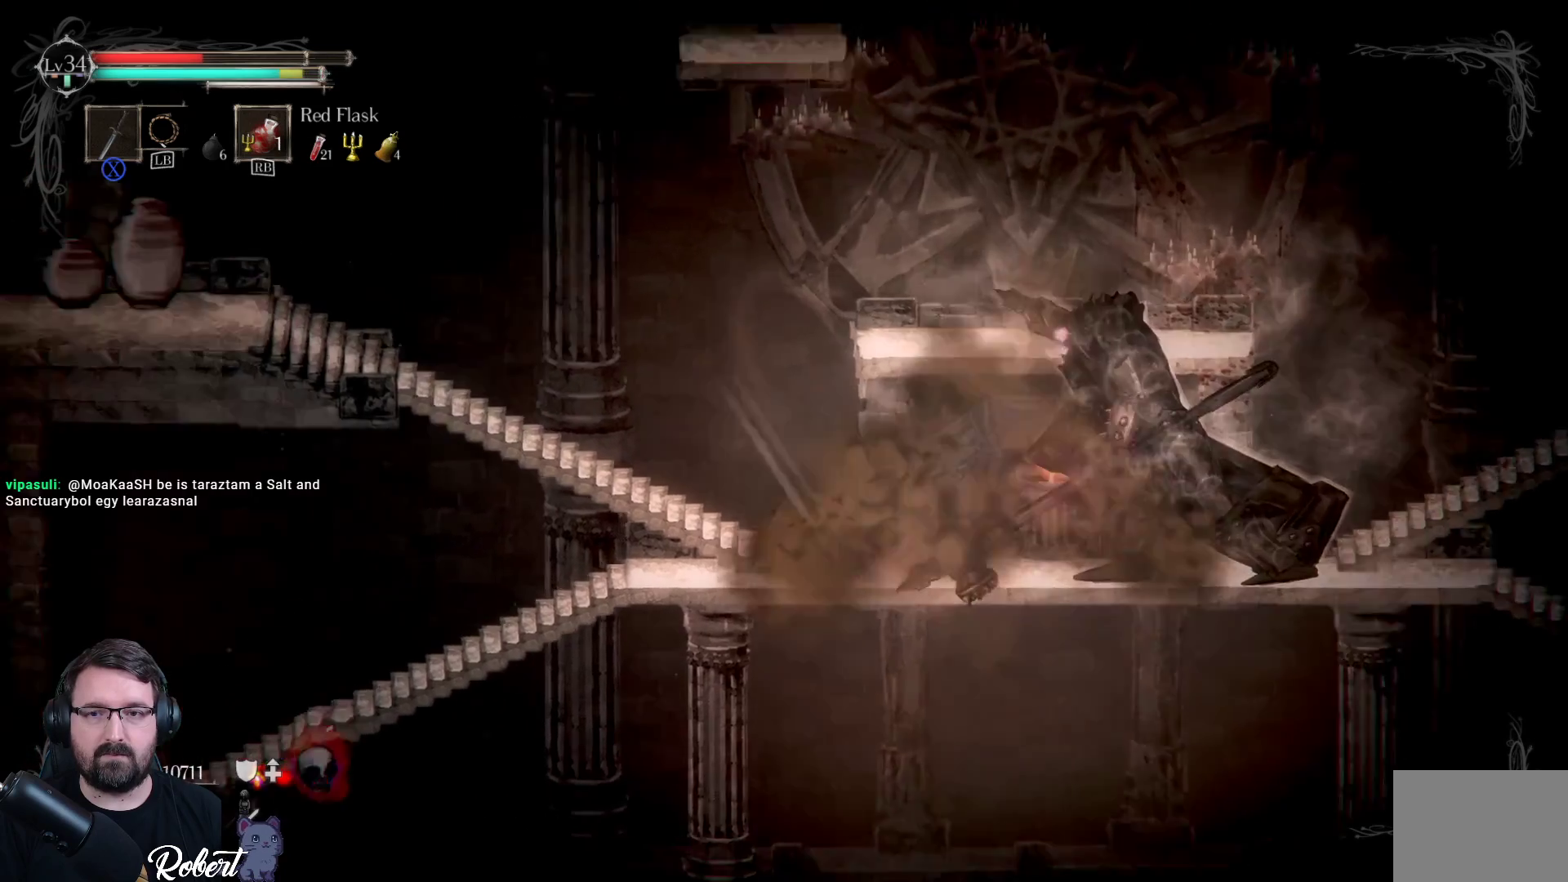
{"buttons": [], "left_stick": "up", "right_stick": "center", "events": [[33, "R2", "up"], [300, "left_stick", "up-left"], [467, "left_stick", "up"]]}
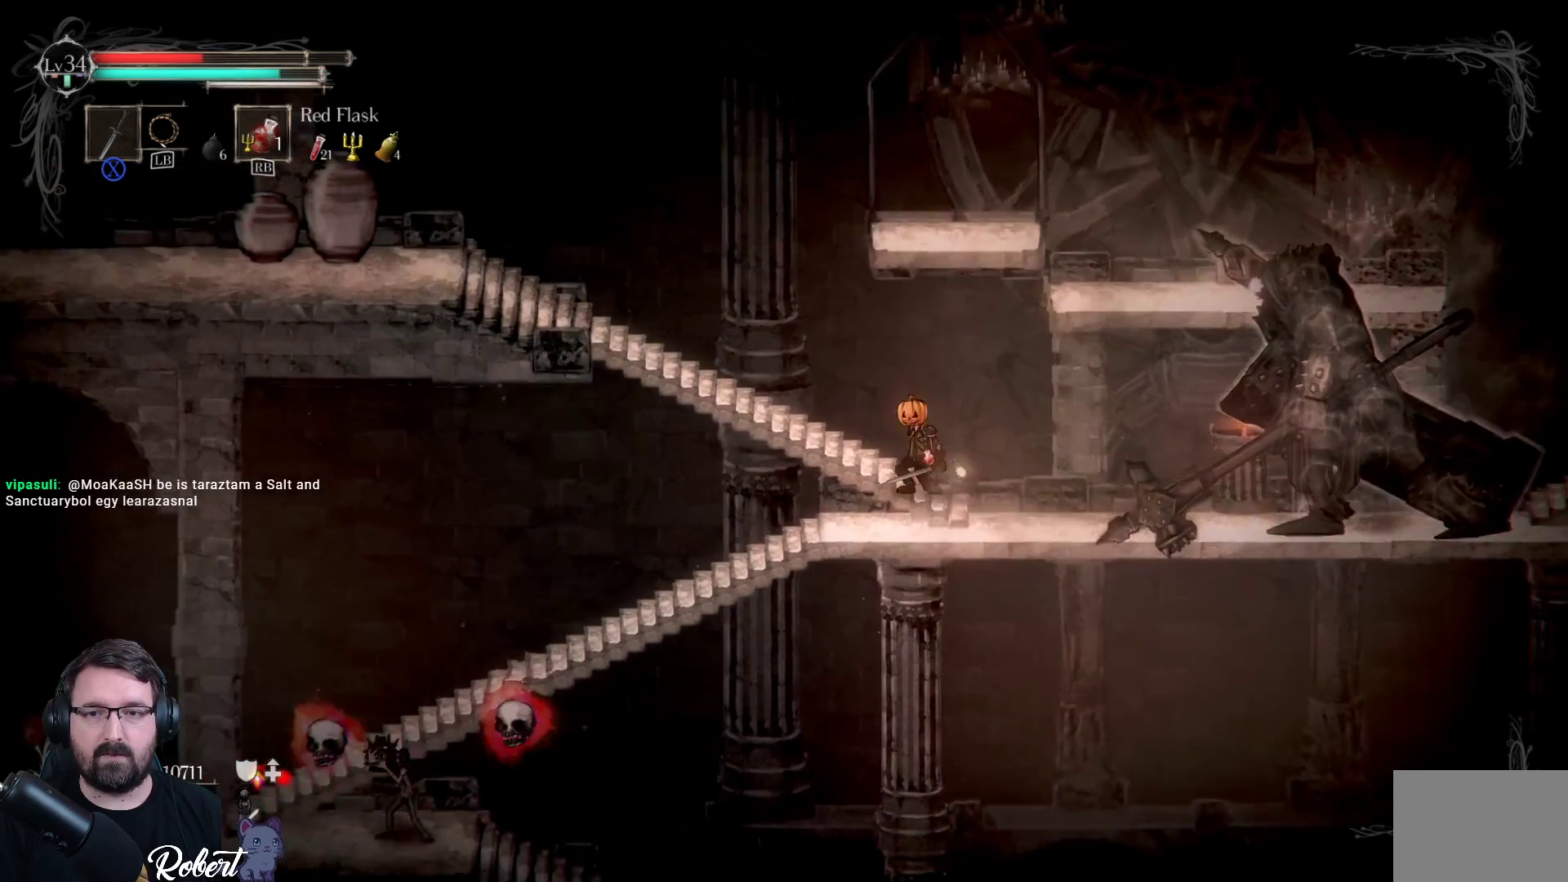
{"buttons": [], "left_stick": "left", "right_stick": "center", "events": [[67, "A", "down"], [200, "A", "up"], [267, "left_stick", "left"]]}
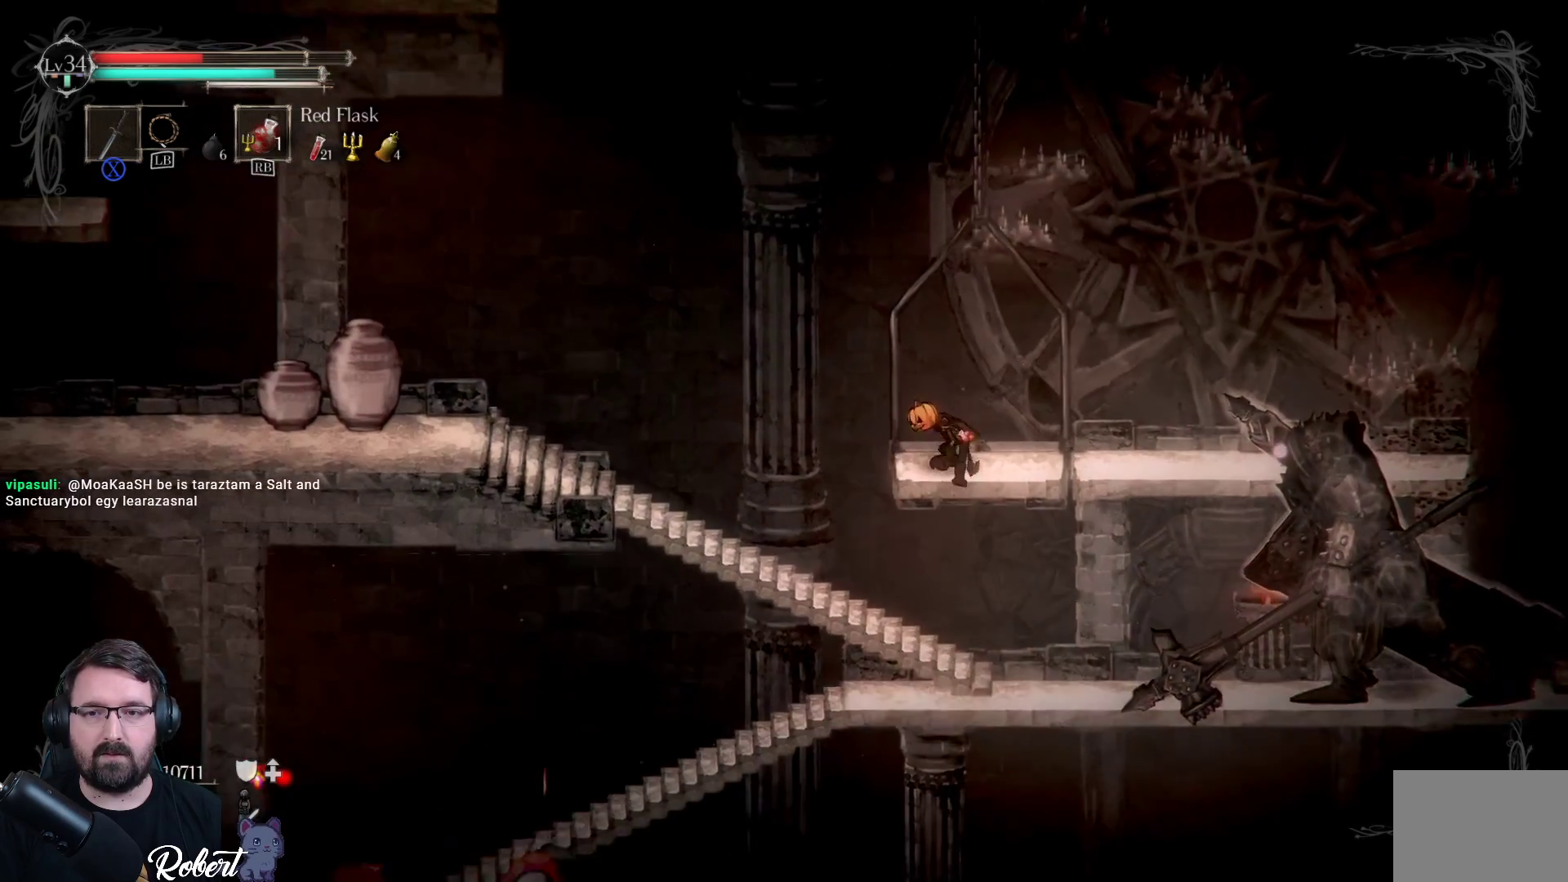
{"buttons": ["A"], "left_stick": "up-right", "right_stick": "center", "events": [[133, "left_stick", "up-right"], [467, "A", "down"]]}
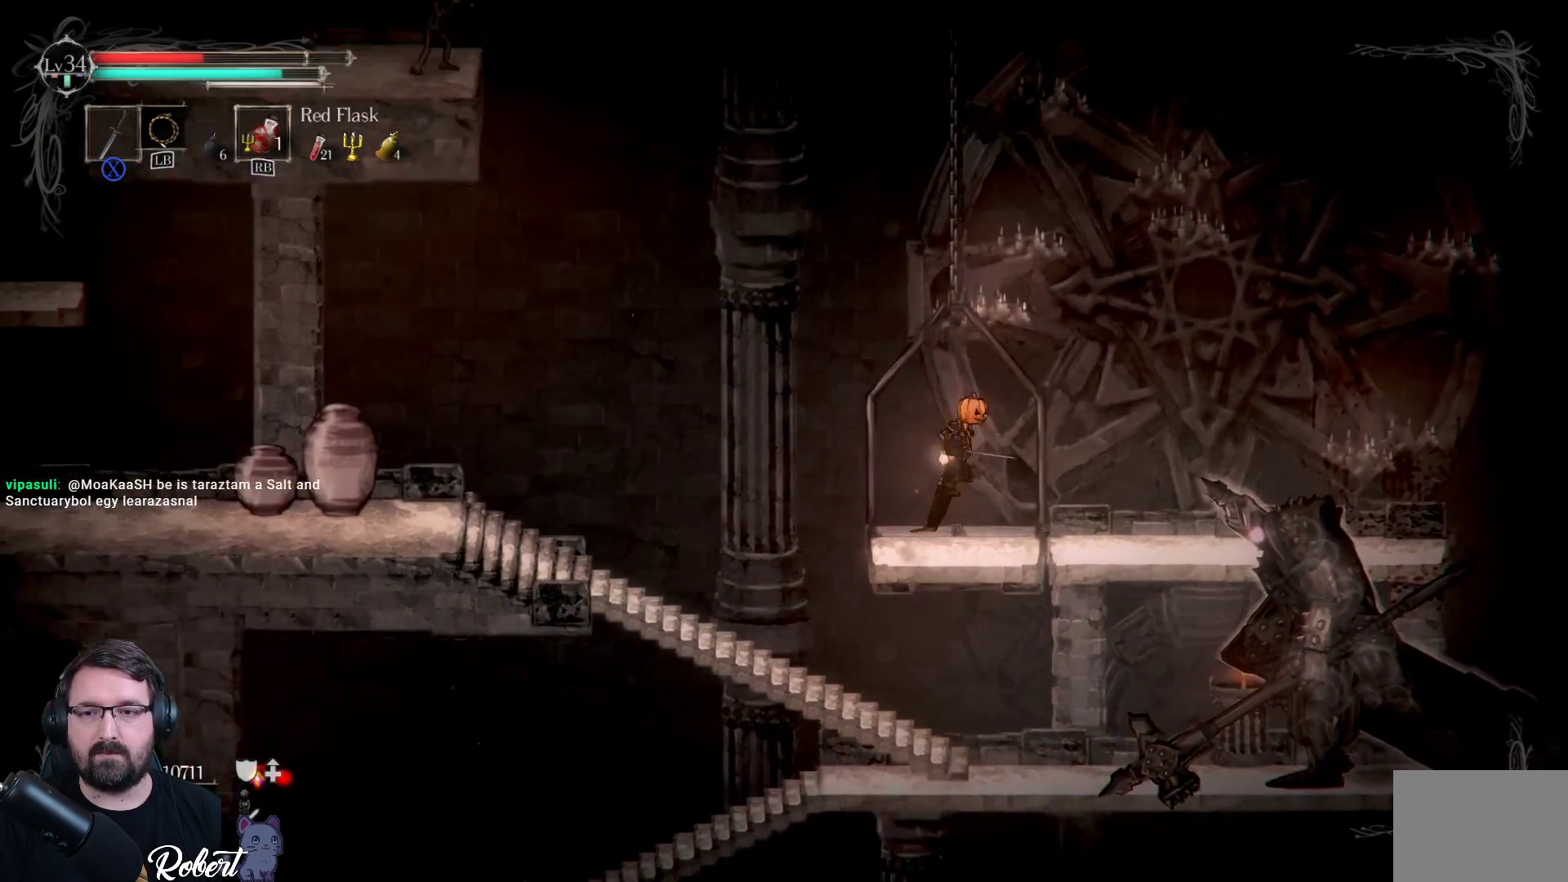
{"buttons": [], "left_stick": "up-right", "right_stick": "center", "events": [[100, "A", "up"]]}